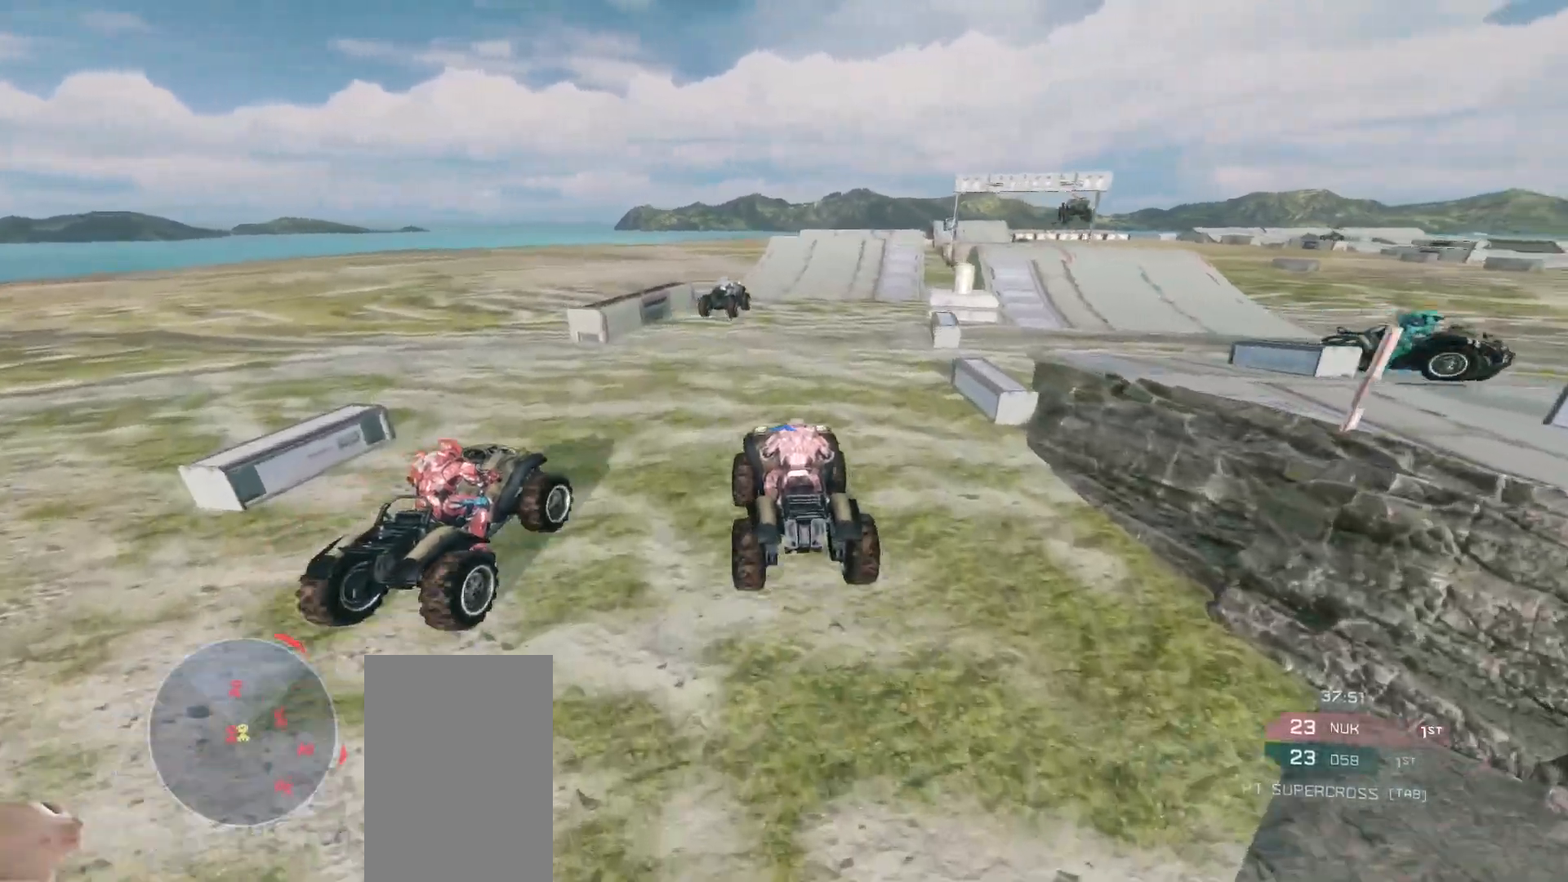
Gameplay with keyboard and mouse; each line is a JSON object with the keys and mouse buttons held at the frame after it. "events" lists presses ("down") and releases ("up") of "a", "ctrl", "d", "e", "s", "w", "mouse_left", "mouse_wheel" and "mouse_right" between this image and that frame as [ms after this image, input, new state], when the widget could be followed in between. "mouse_left", "mouse_wheel", "mouse_right" = the "left", "wheel", "right" buttons of the "mouse" list. No other keys are recorded. "wheel" means that the mouse wheel is clicked or scrolled. Mouse movement is not recorded.
{"keys": ["w"], "mouse": [], "events": []}
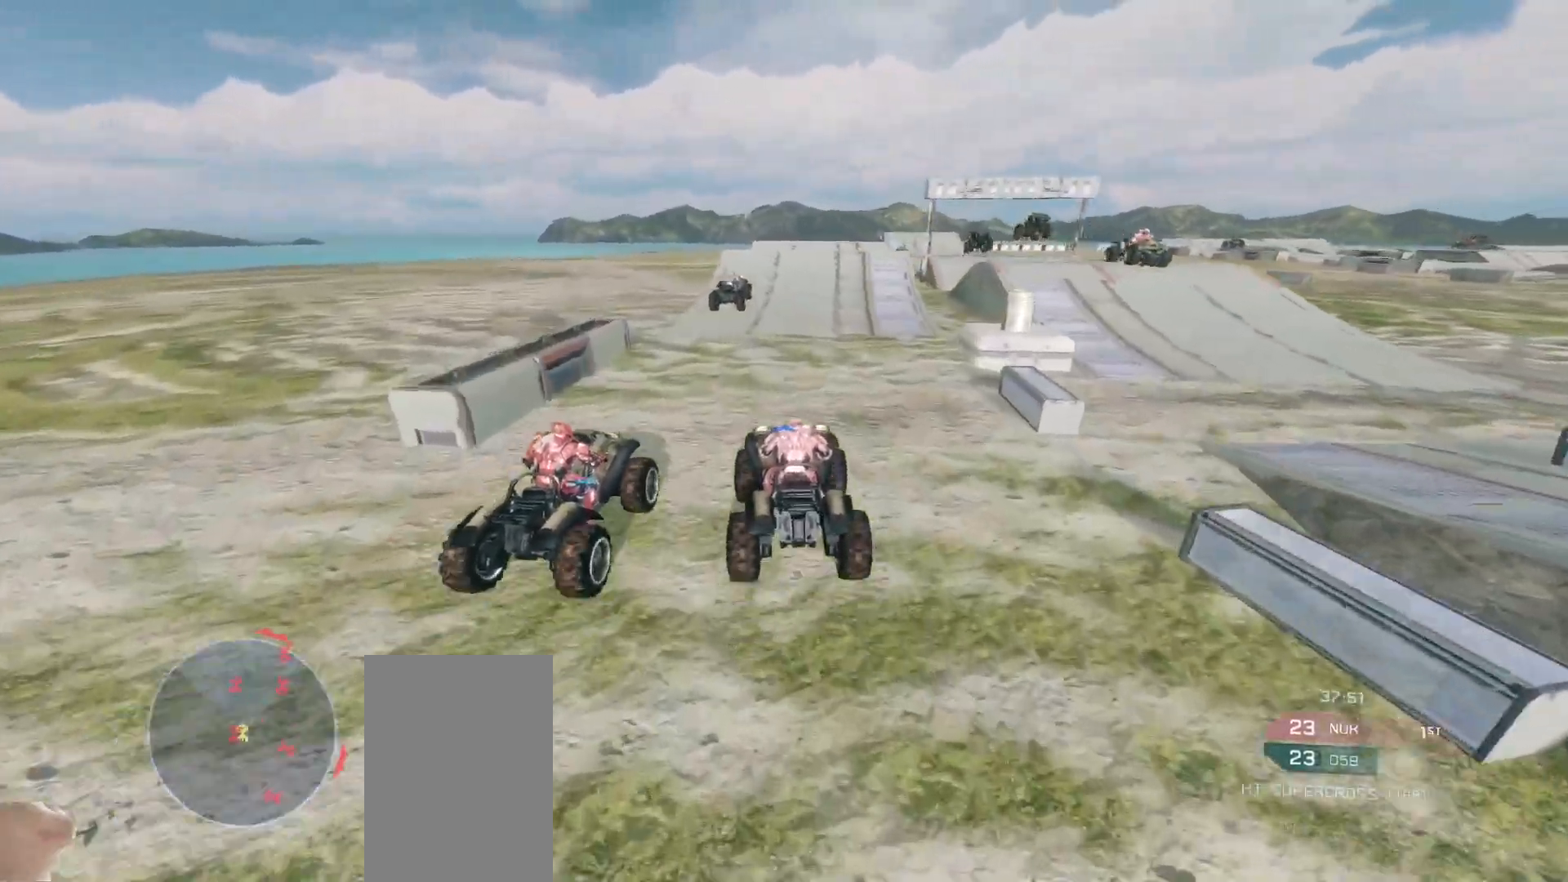
{"keys": ["w"], "mouse": [], "events": []}
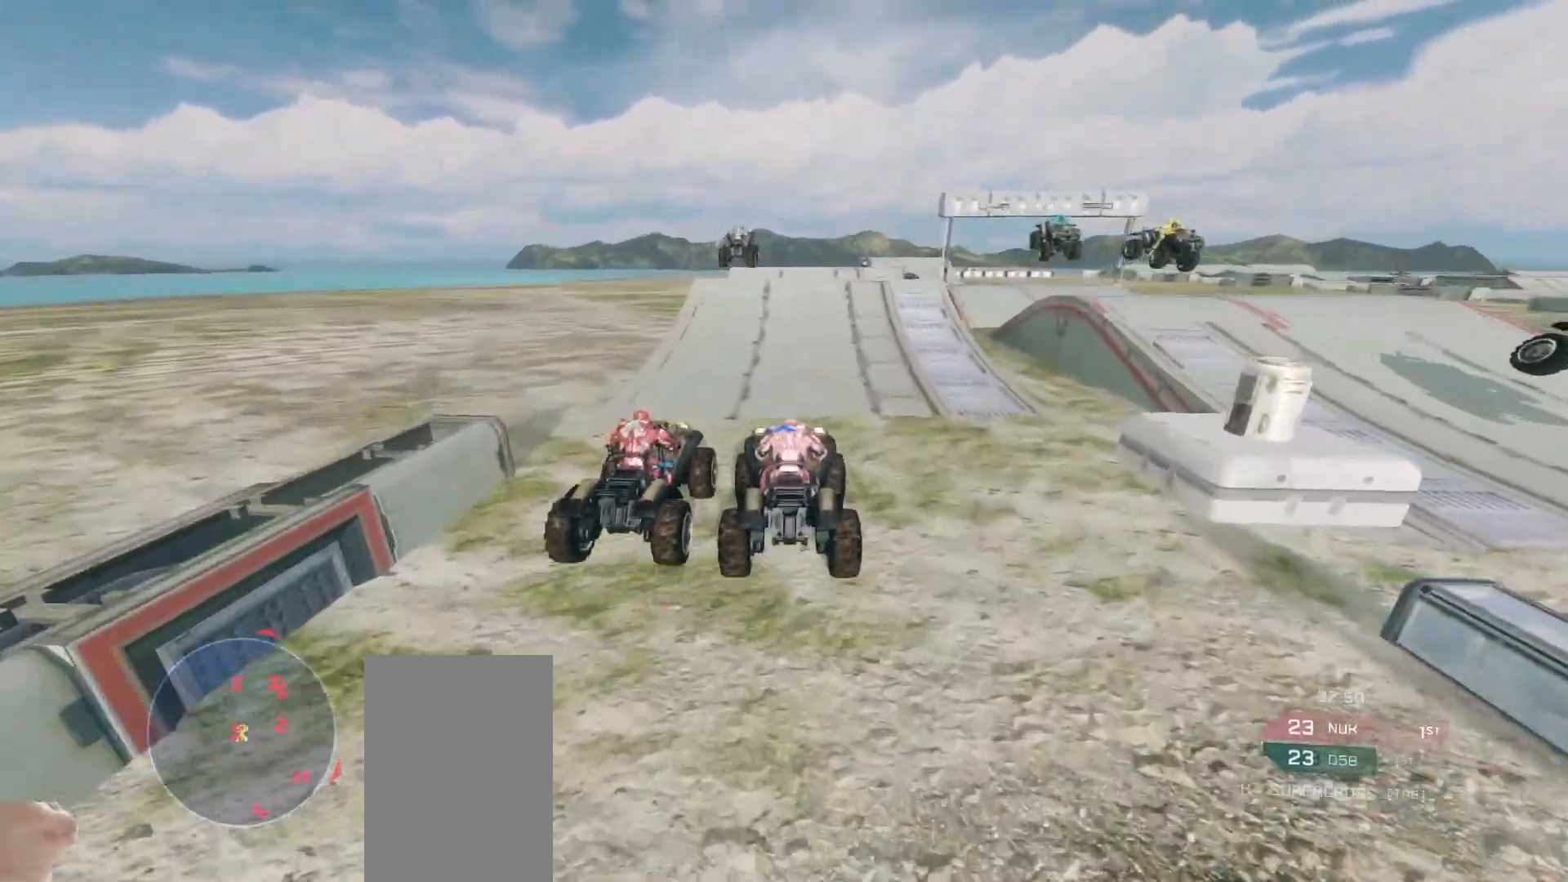
{"keys": ["w"], "mouse": [], "events": []}
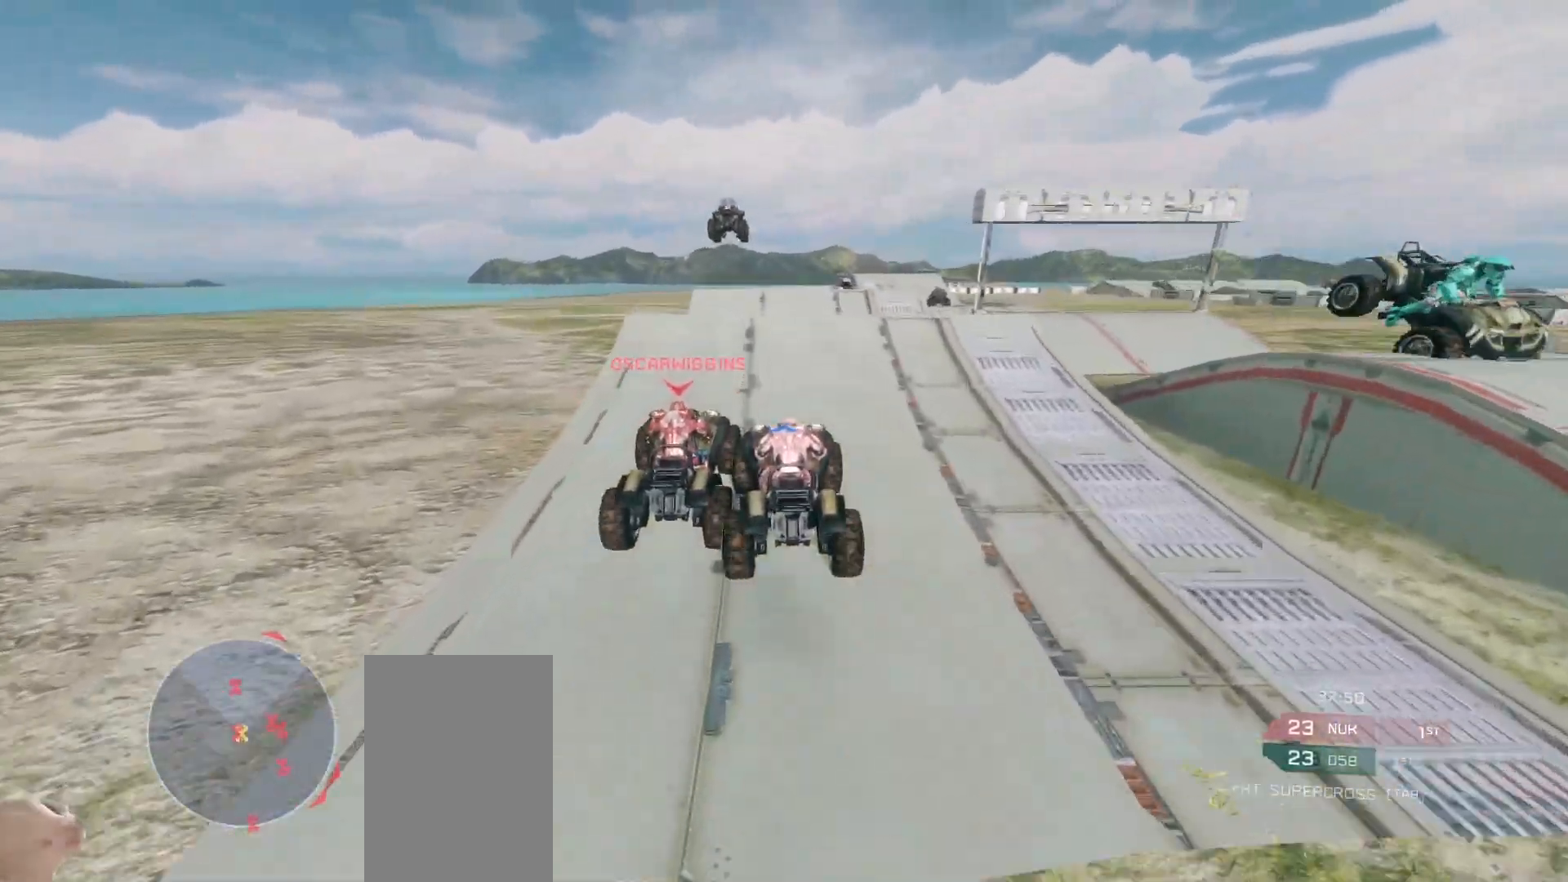
{"keys": ["w"], "mouse": [], "events": []}
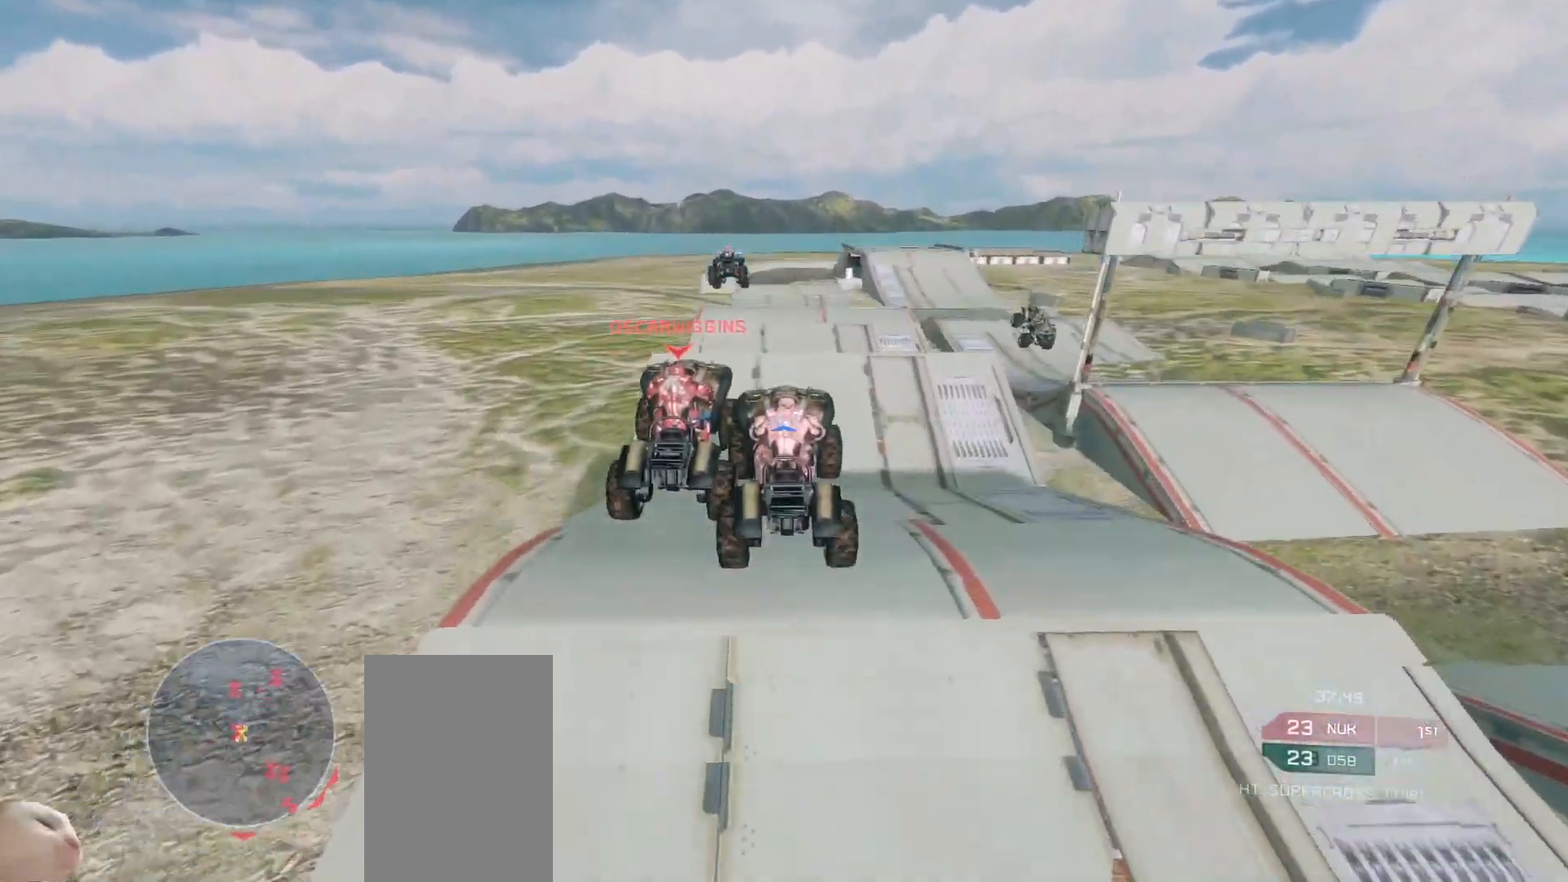
{"keys": ["w"], "mouse": [], "events": []}
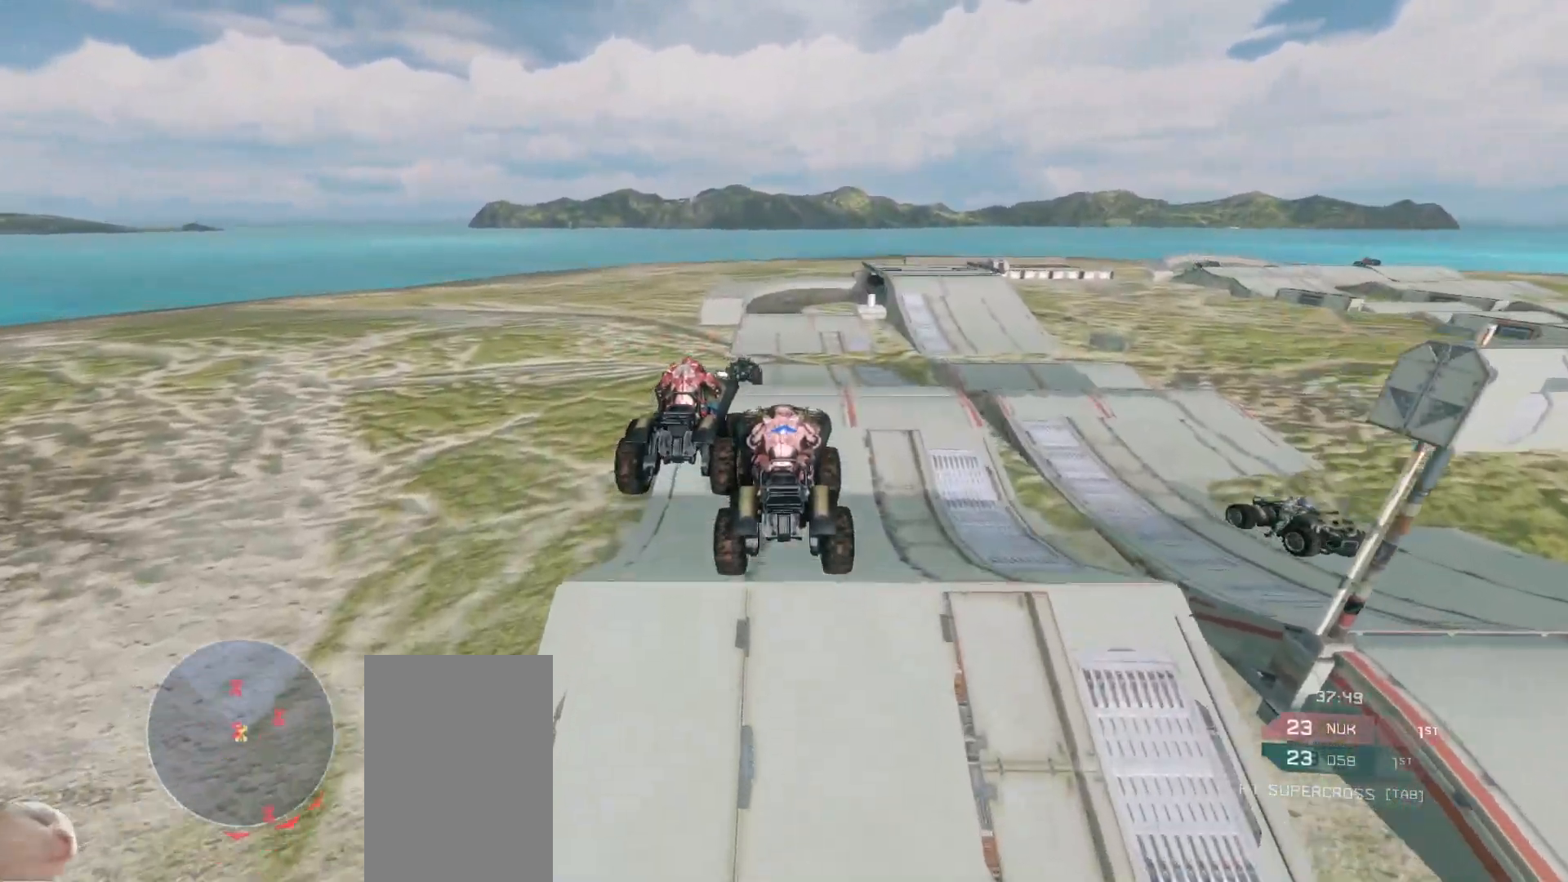
{"keys": ["w"], "mouse": [], "events": []}
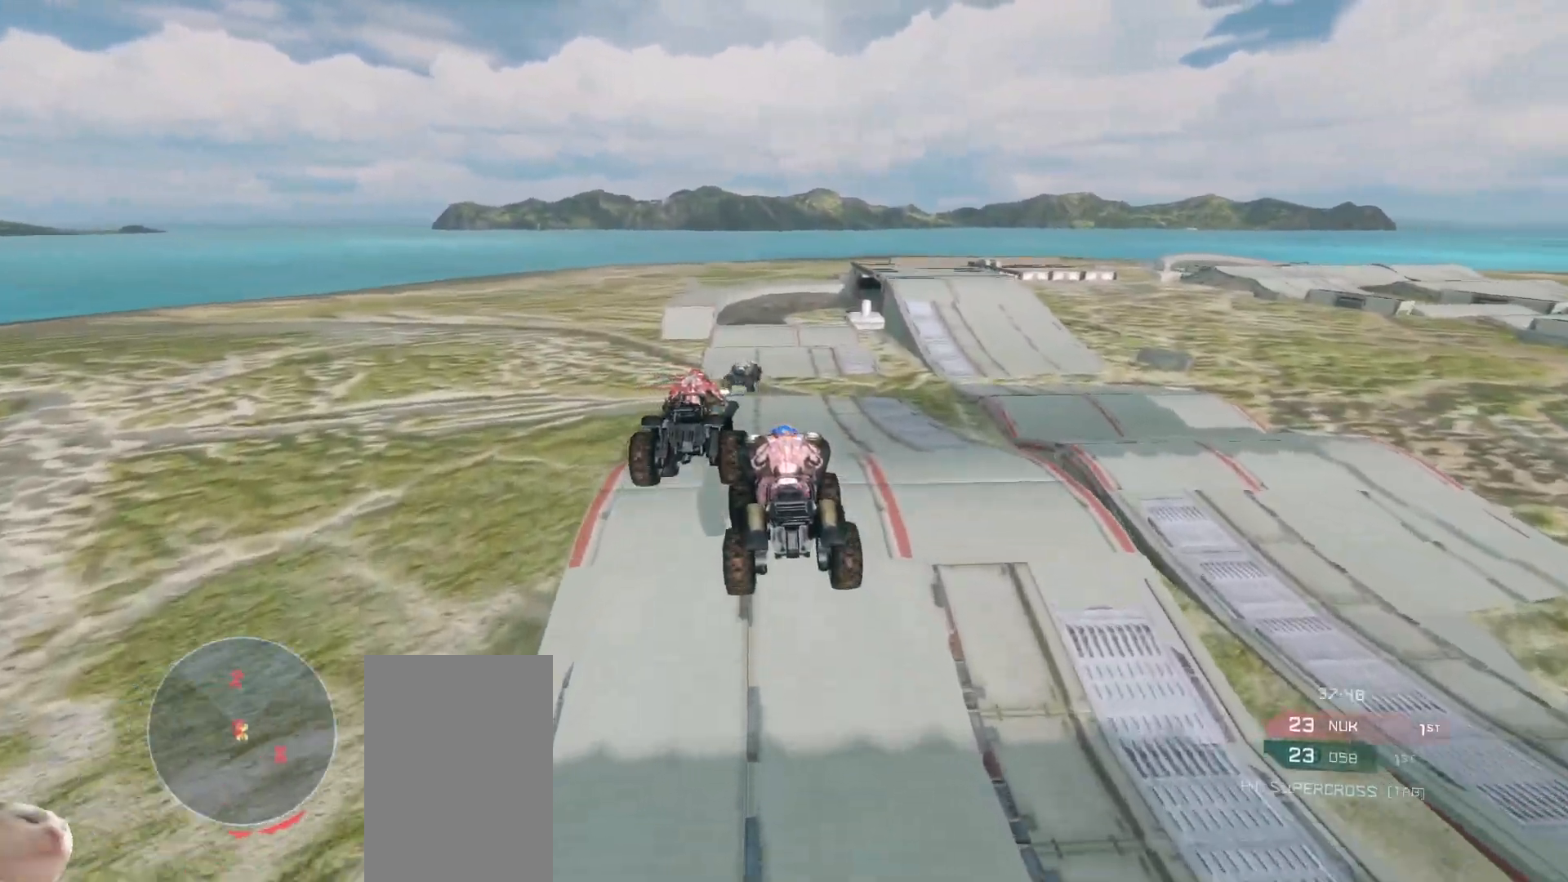
{"keys": ["w"], "mouse": [], "events": []}
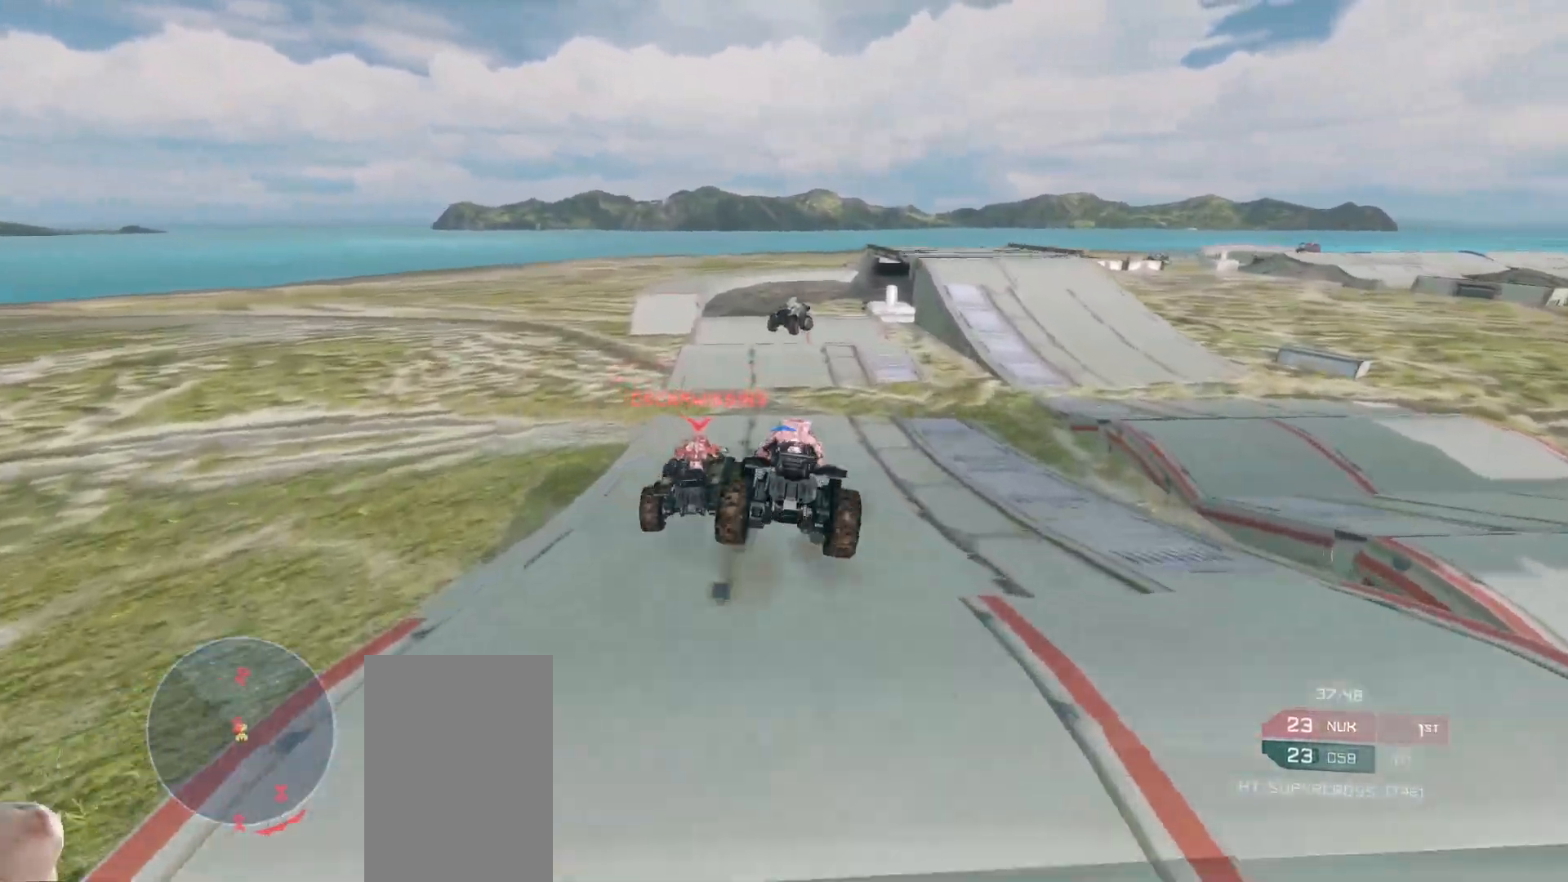
{"keys": ["w"], "mouse": [], "events": []}
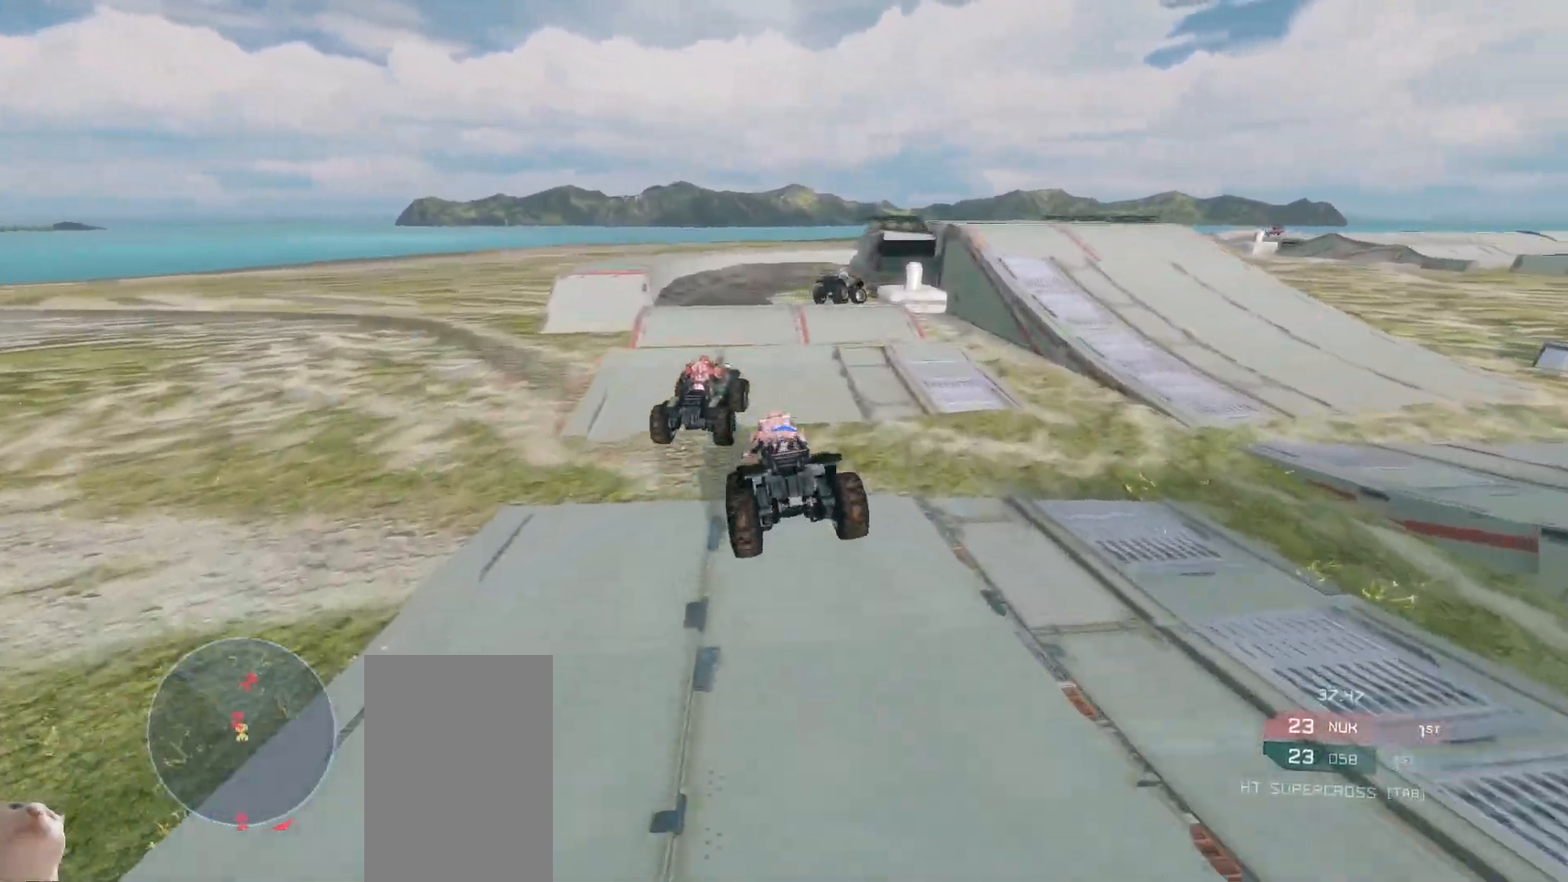
{"keys": ["w"], "mouse": [], "events": [[283, "w", "up"], [400, "w", "down"]]}
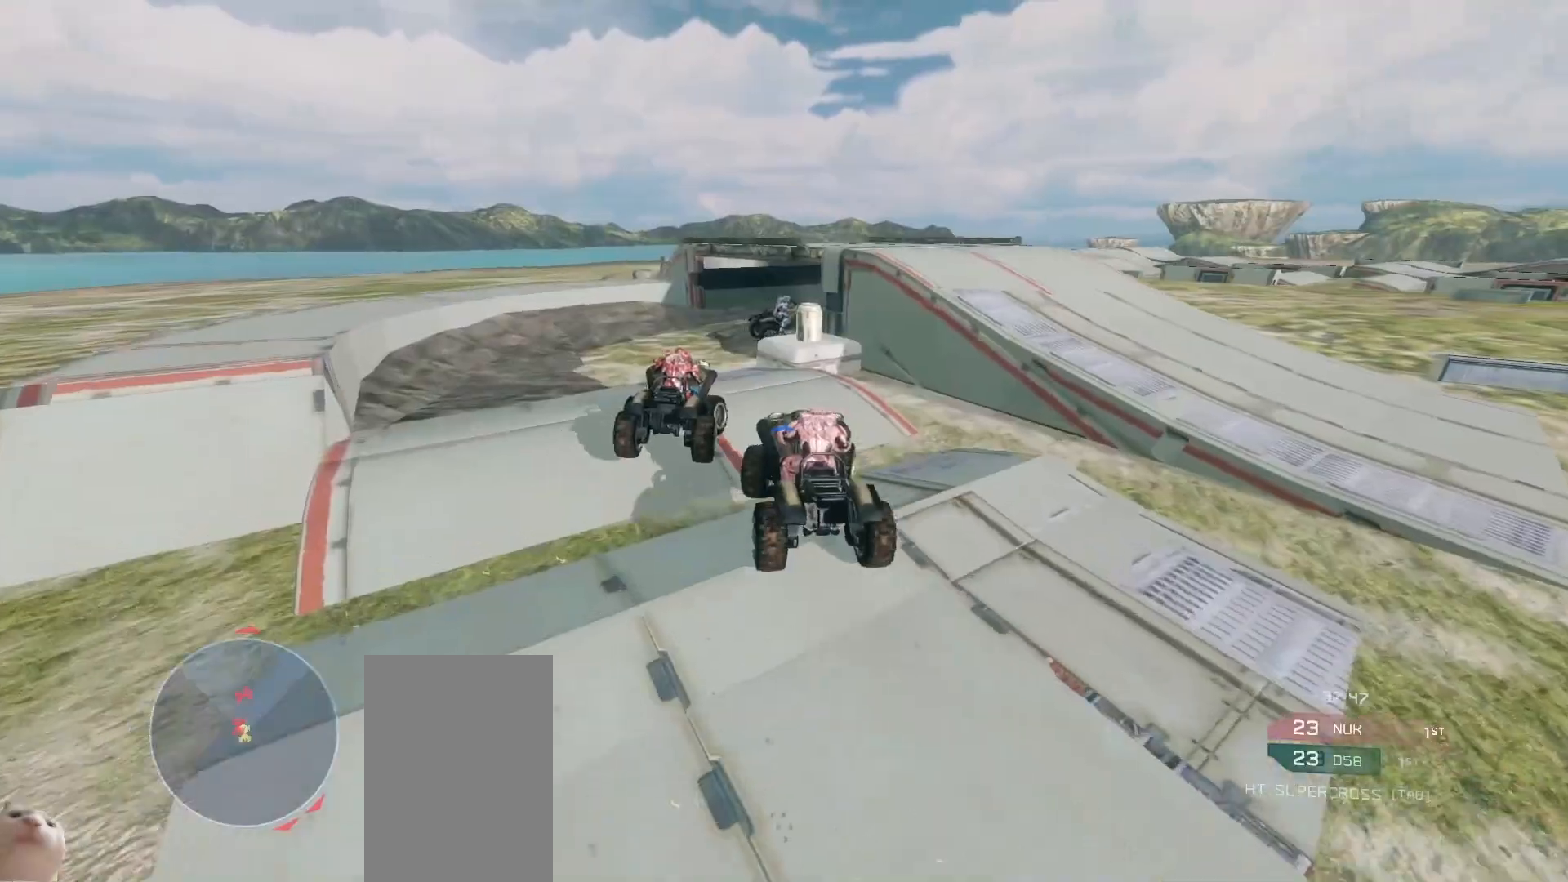
{"keys": ["w"], "mouse": [], "events": []}
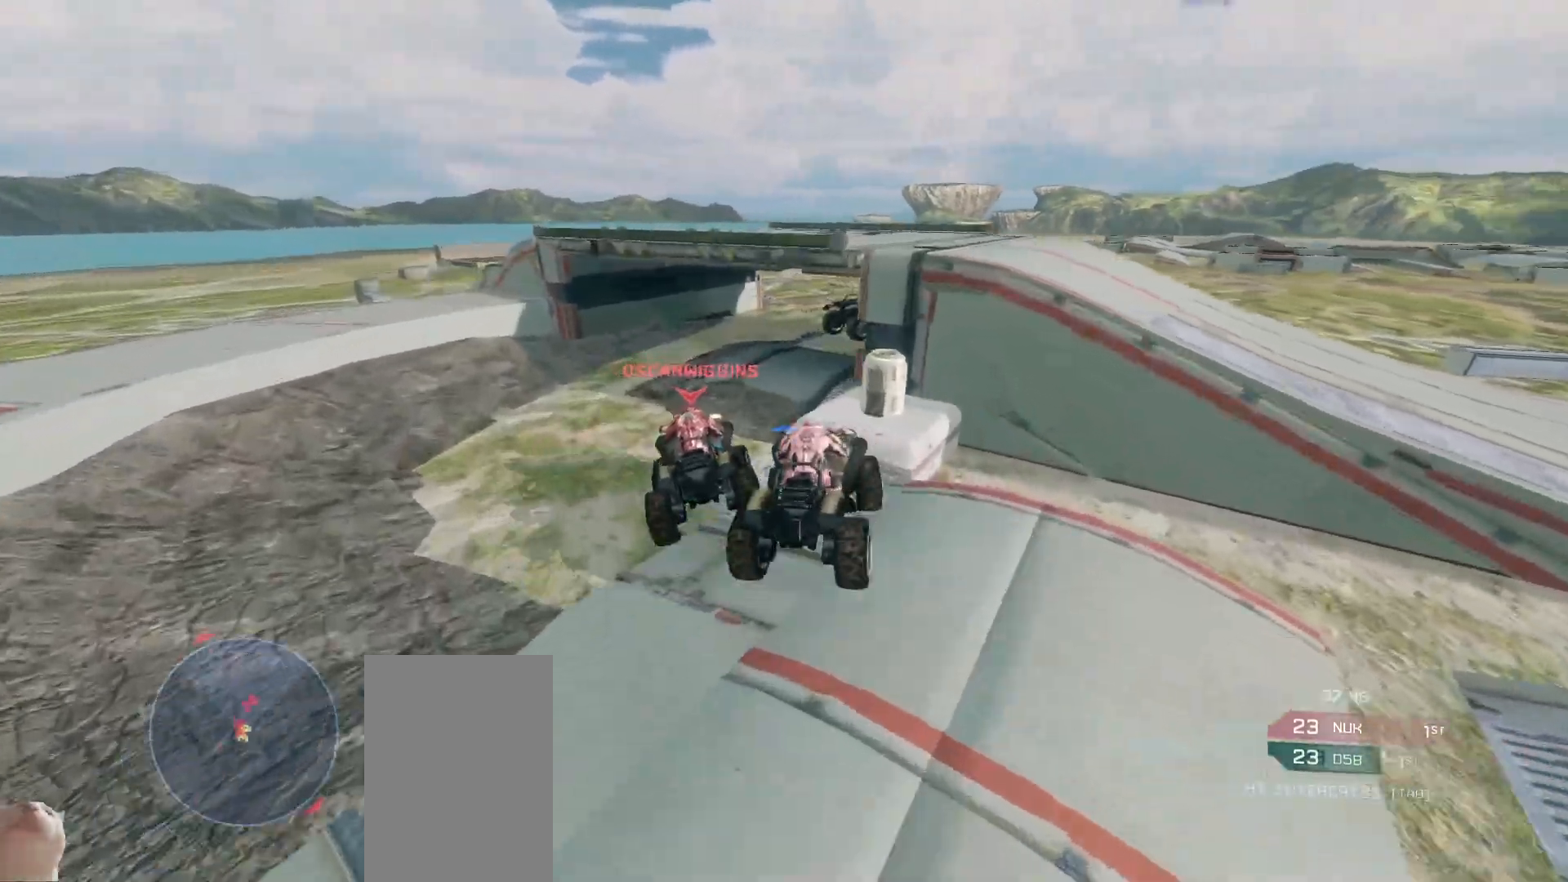
{"keys": ["w"], "mouse": [], "events": []}
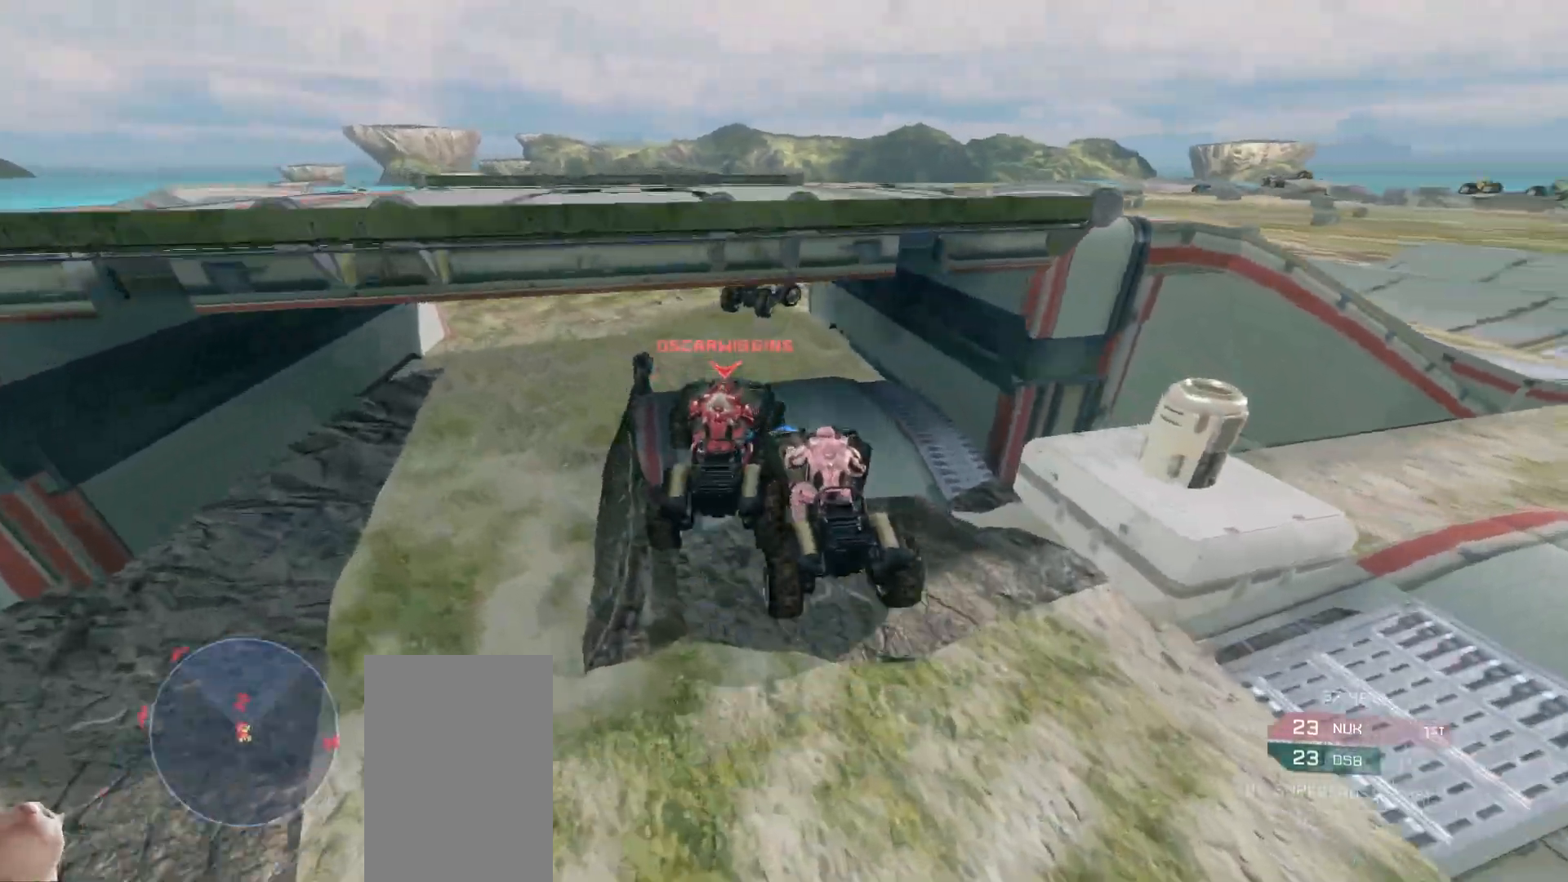
{"keys": ["w"], "mouse": [], "events": []}
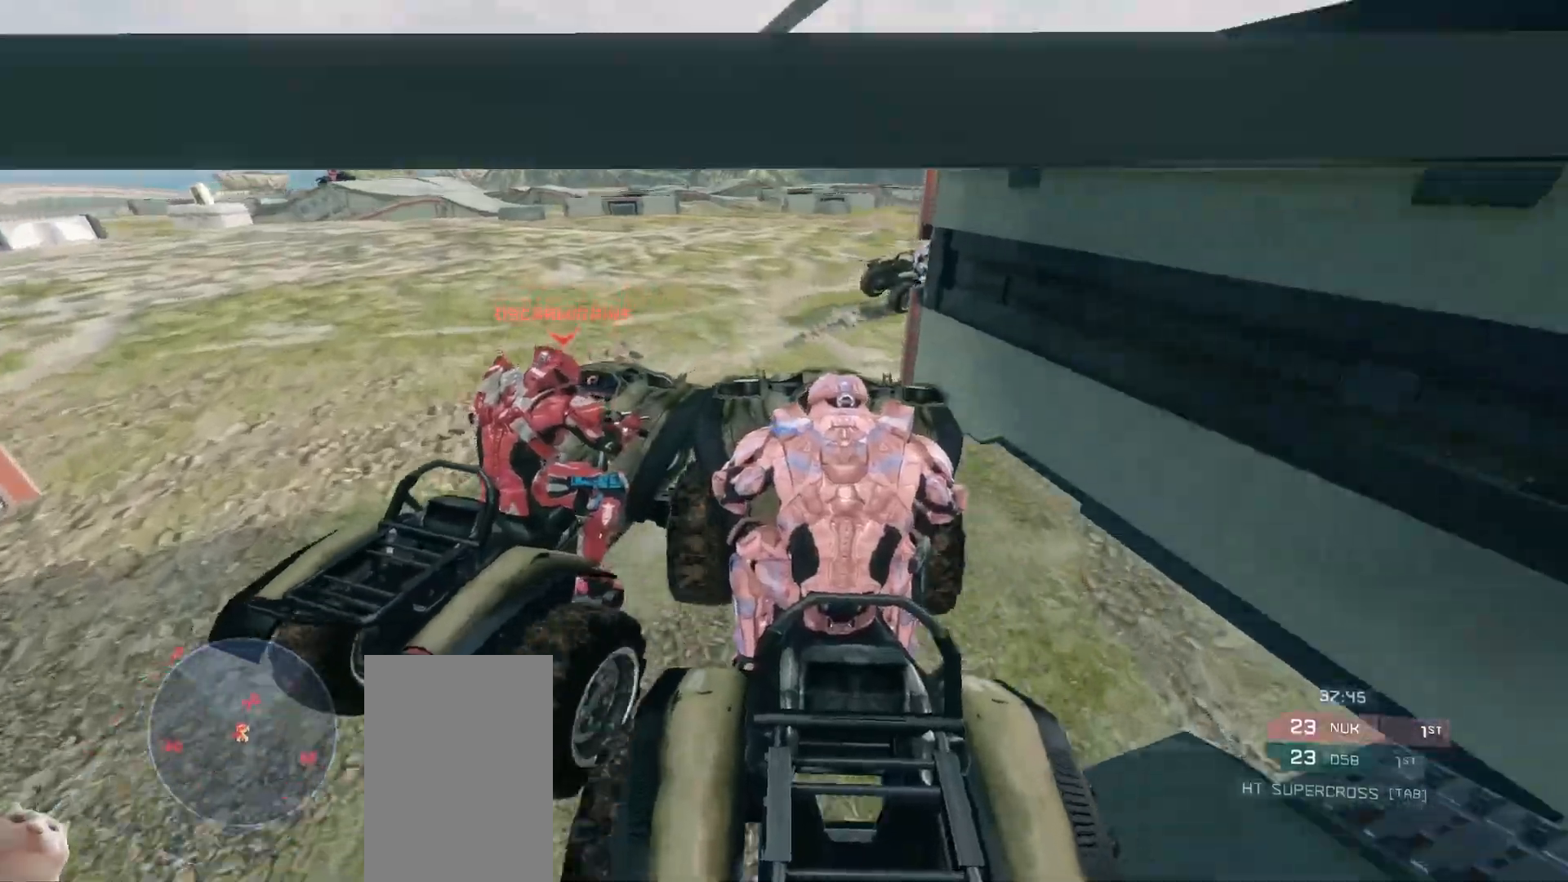
{"keys": ["w"], "mouse": [], "events": []}
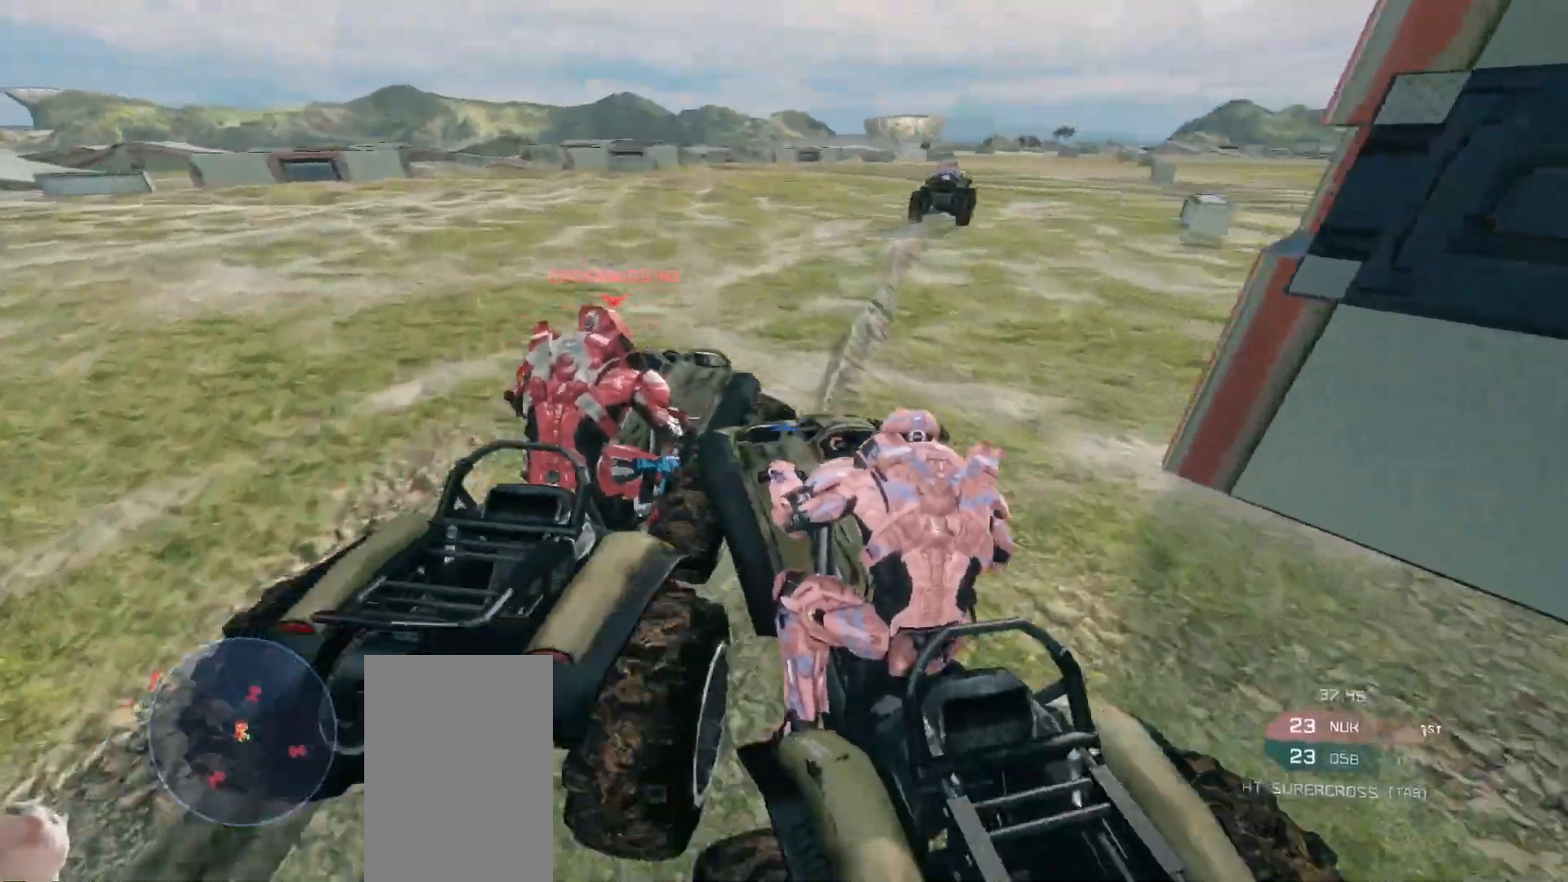
{"keys": ["w"], "mouse": [], "events": []}
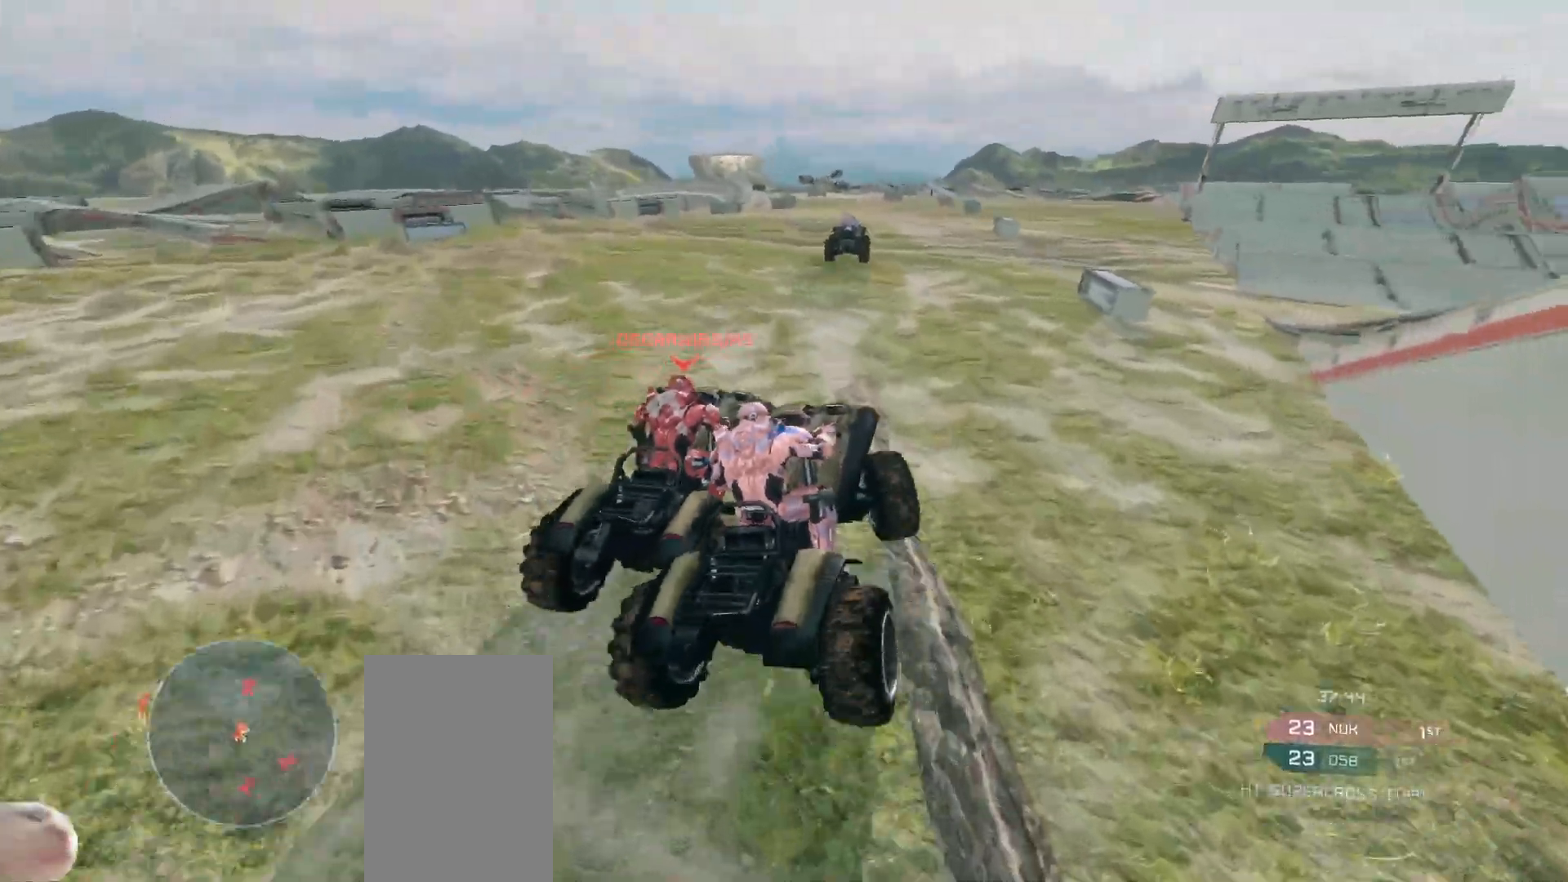
{"keys": ["w"], "mouse": [], "events": []}
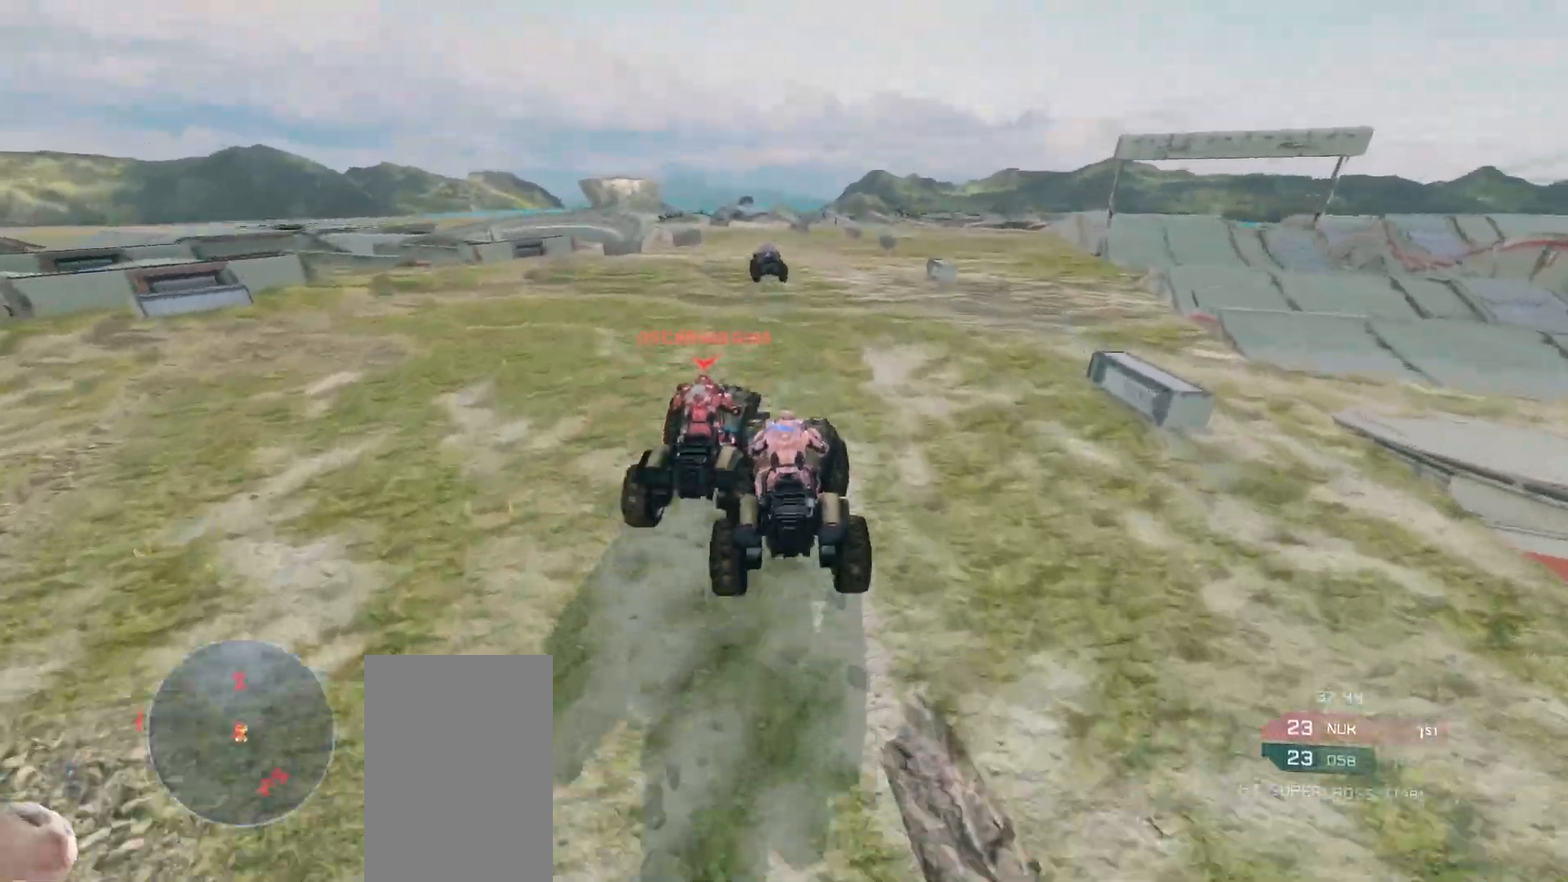
{"keys": ["w"], "mouse": [], "events": []}
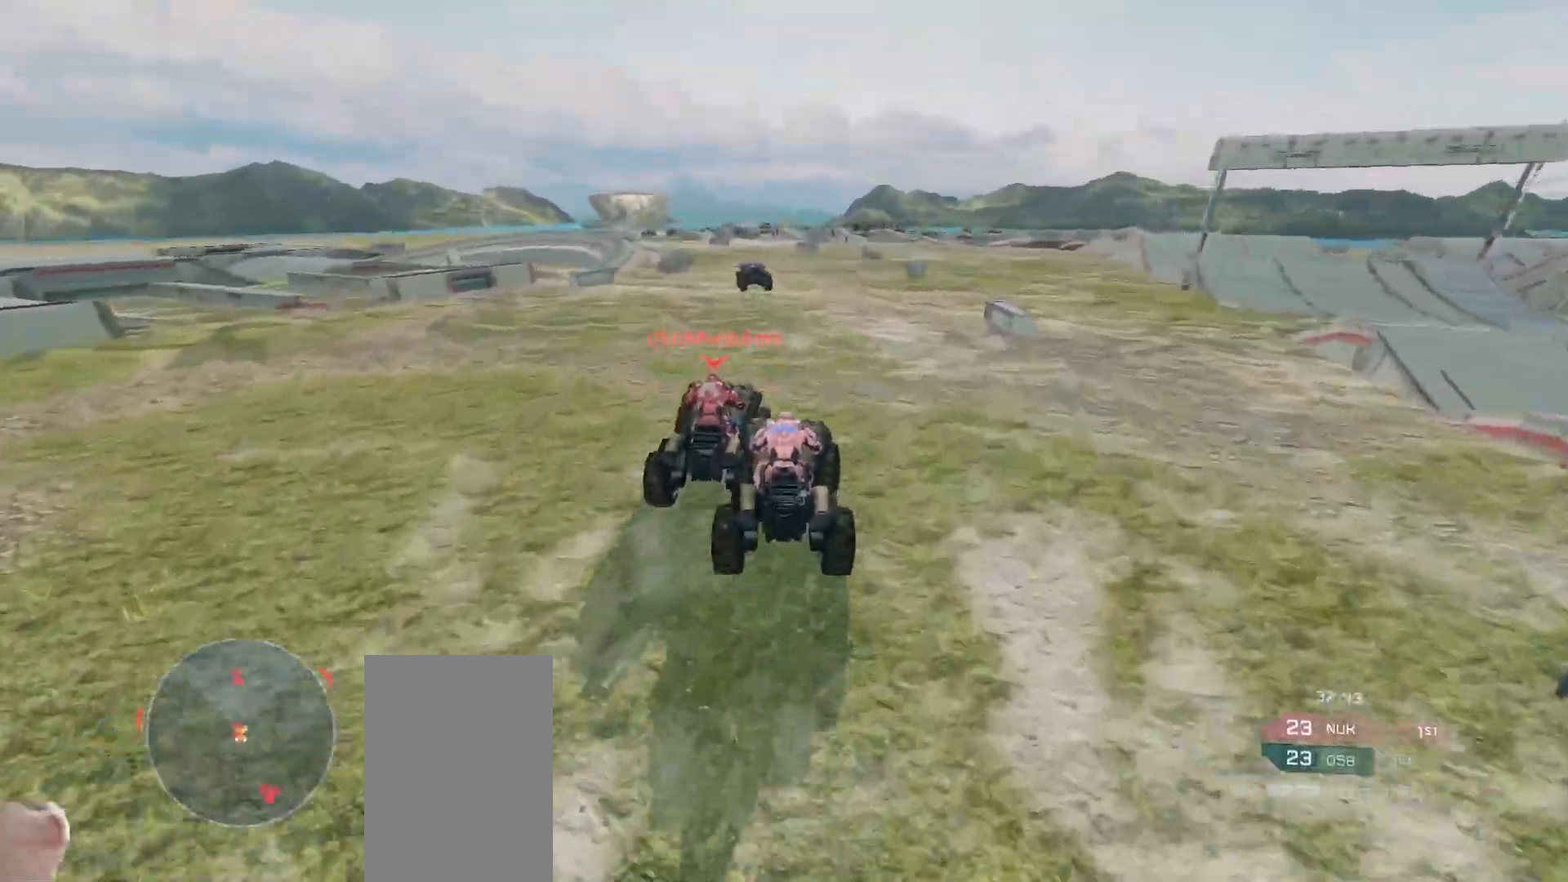
{"keys": ["w"], "mouse": [], "events": []}
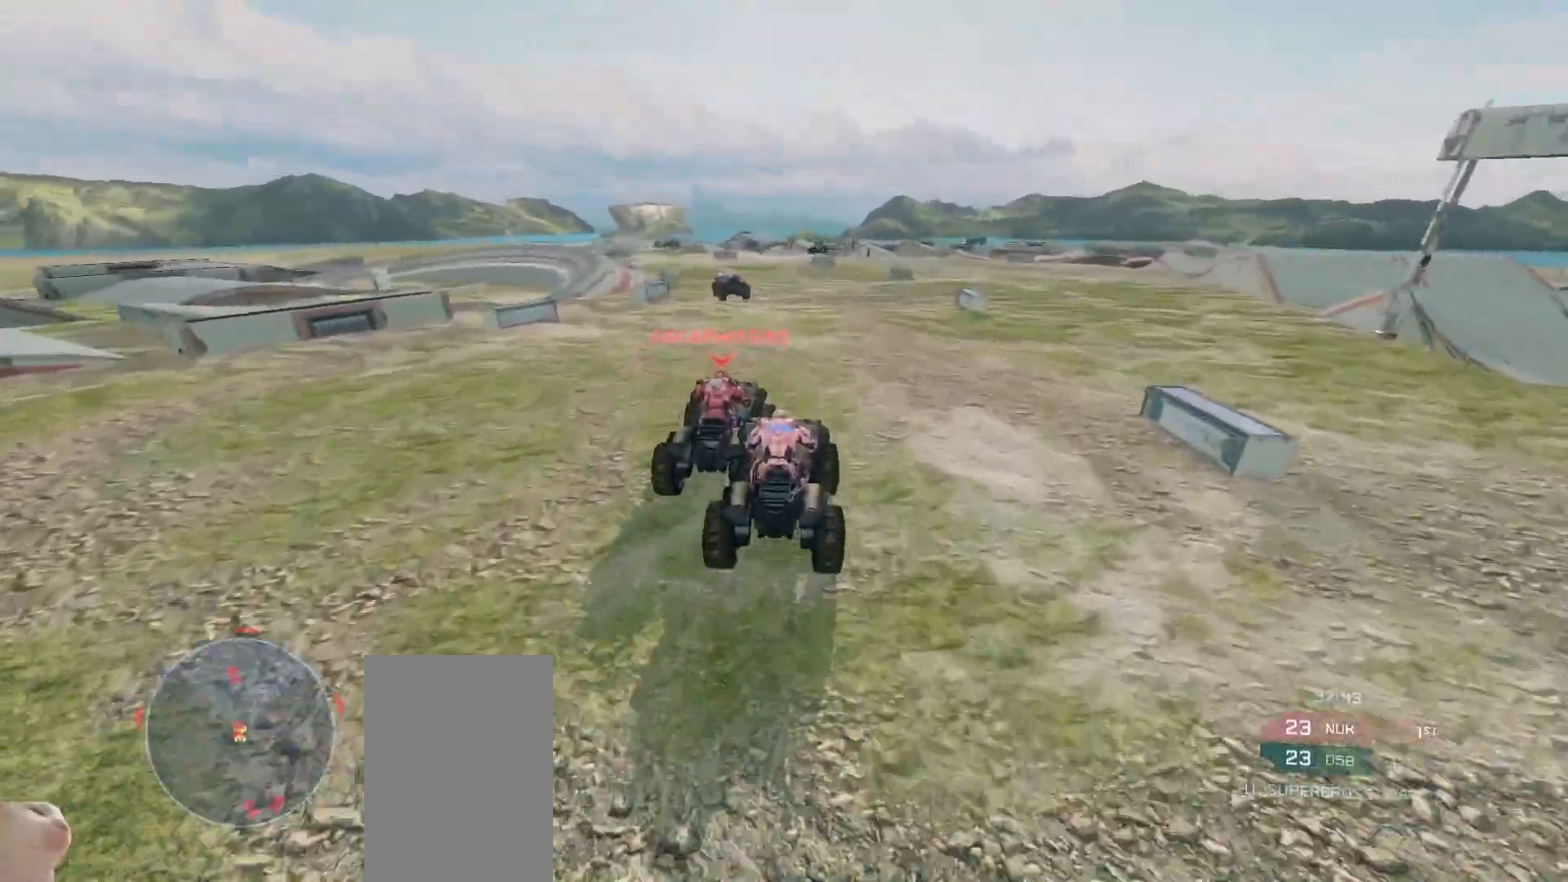
{"keys": ["w"], "mouse": [], "events": []}
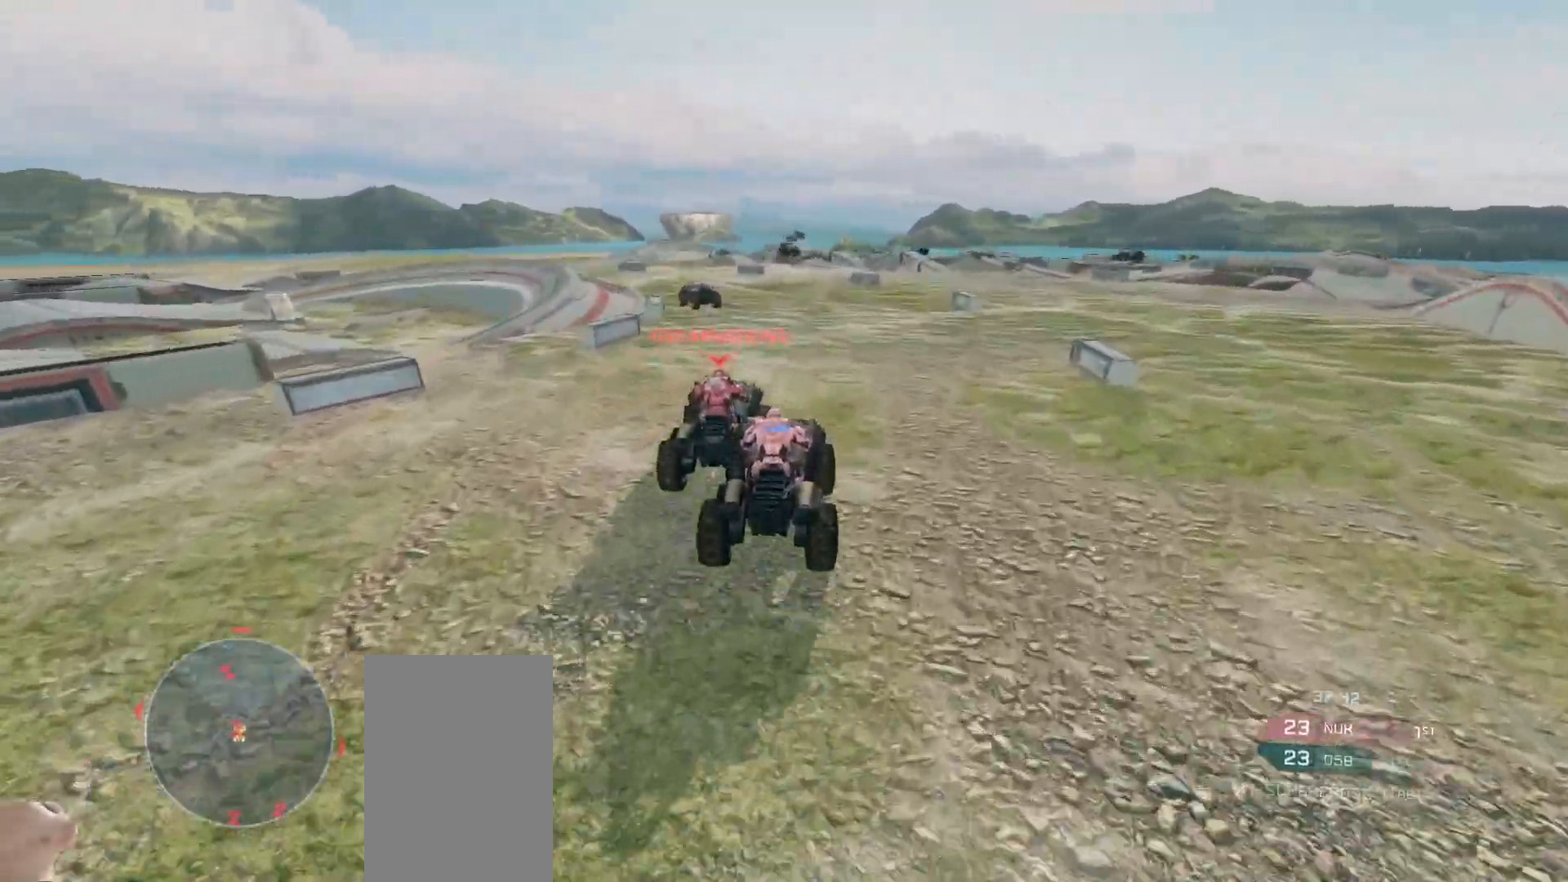
{"keys": ["w"], "mouse": [], "events": []}
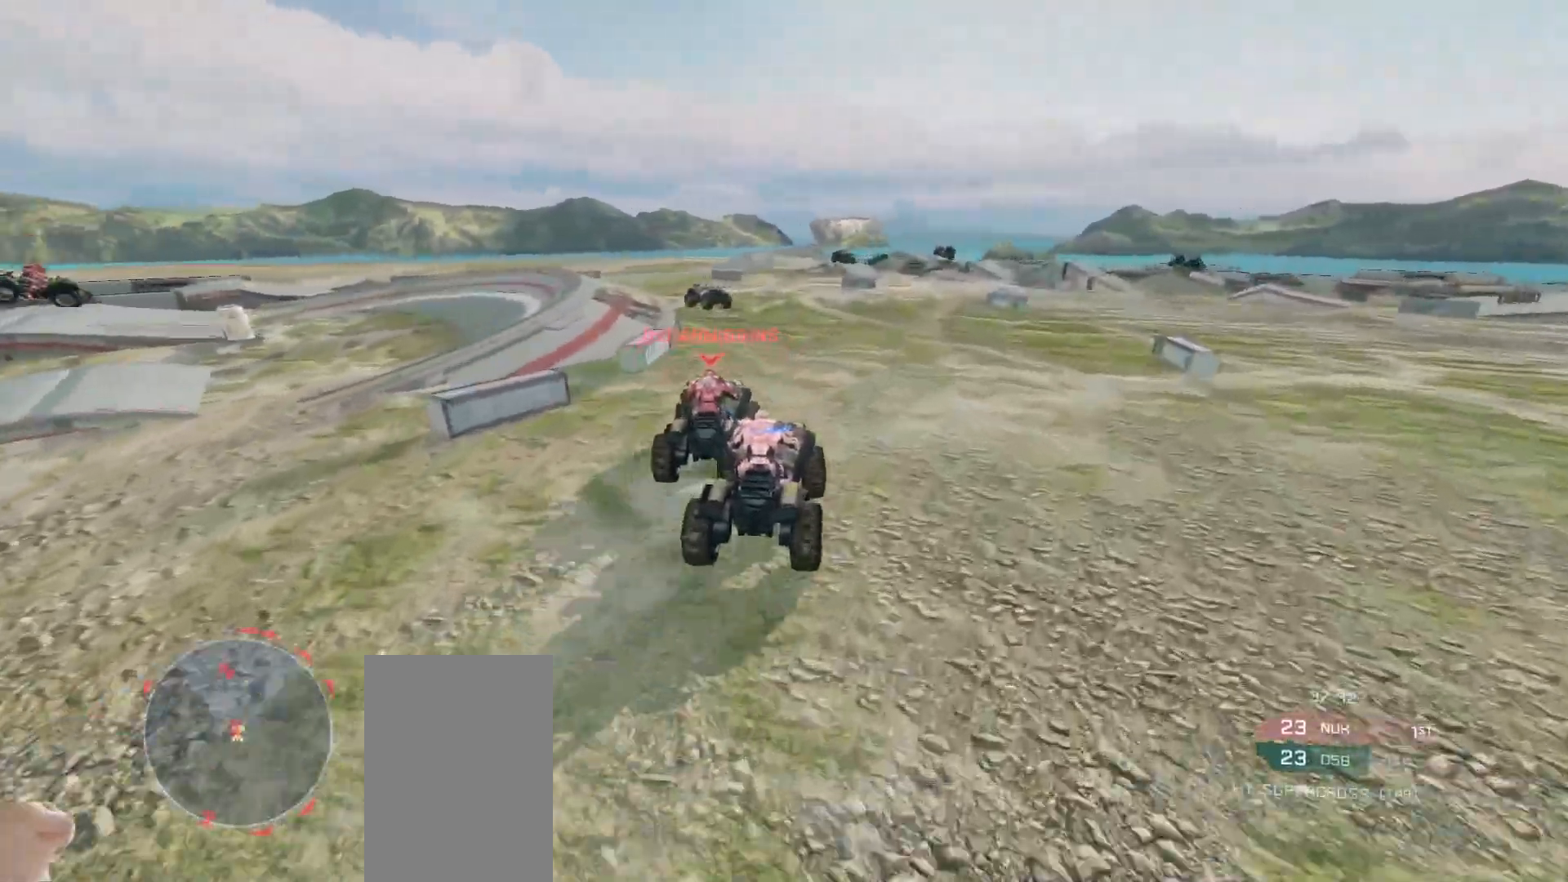
{"keys": ["w"], "mouse": [], "events": []}
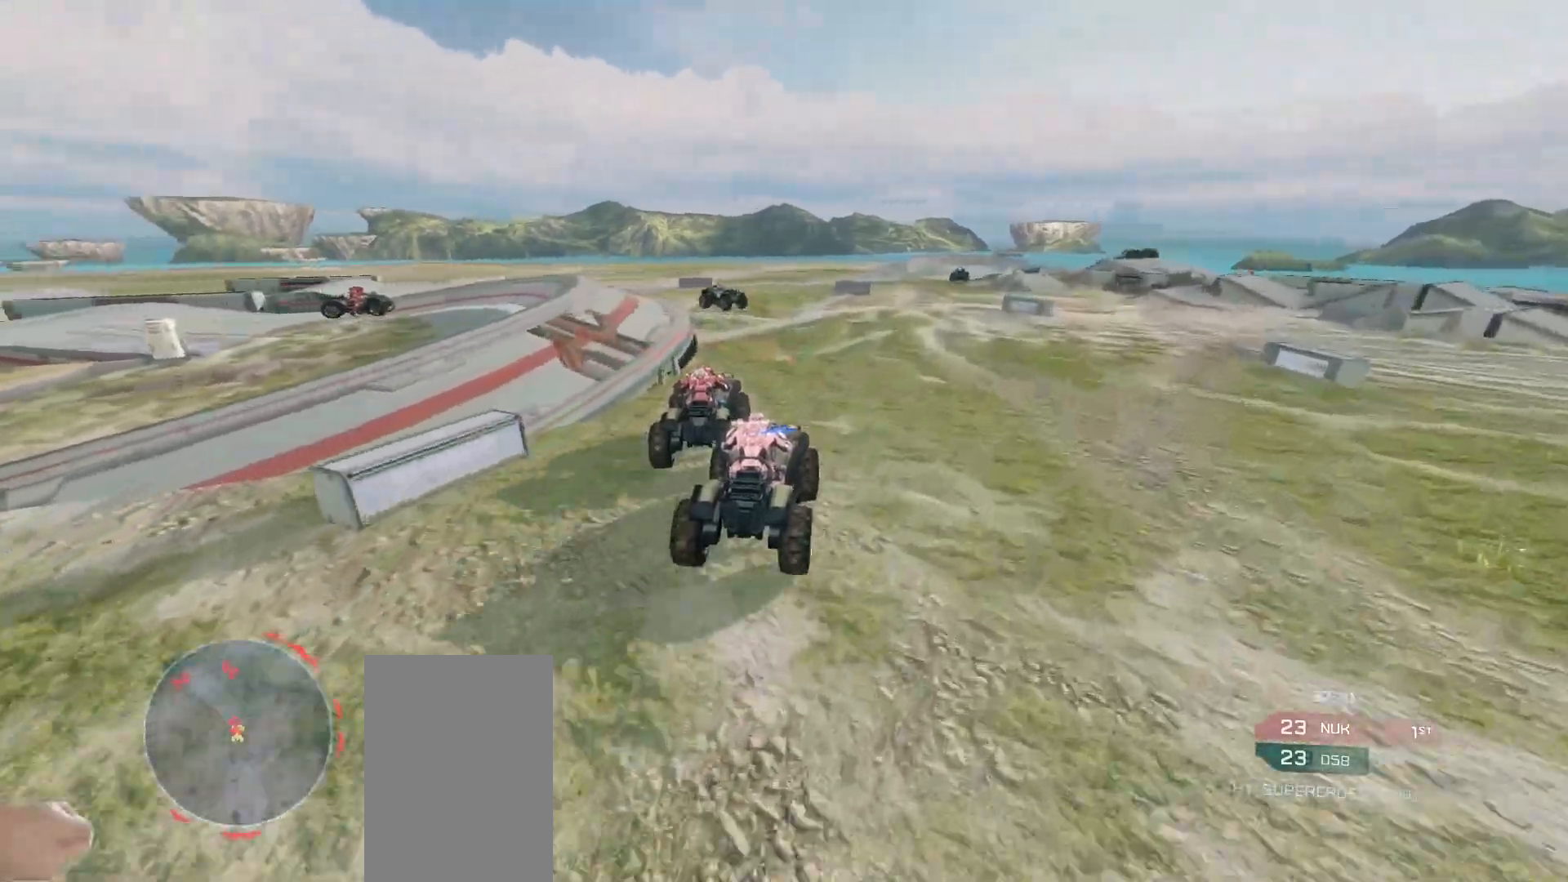
{"keys": ["w"], "mouse": [], "events": []}
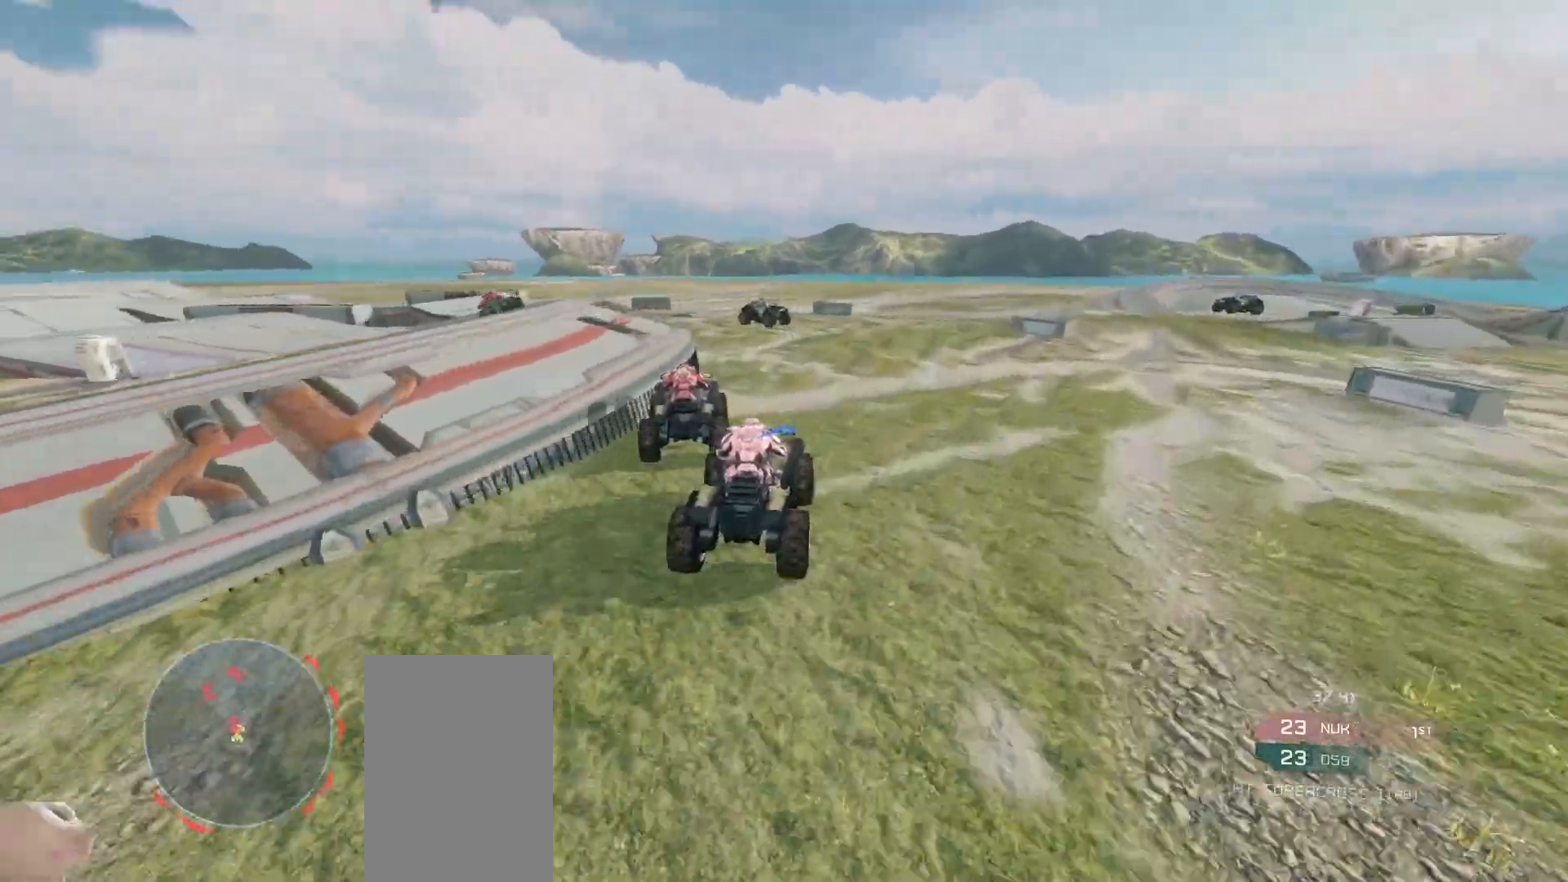
{"keys": ["w"], "mouse": [], "events": []}
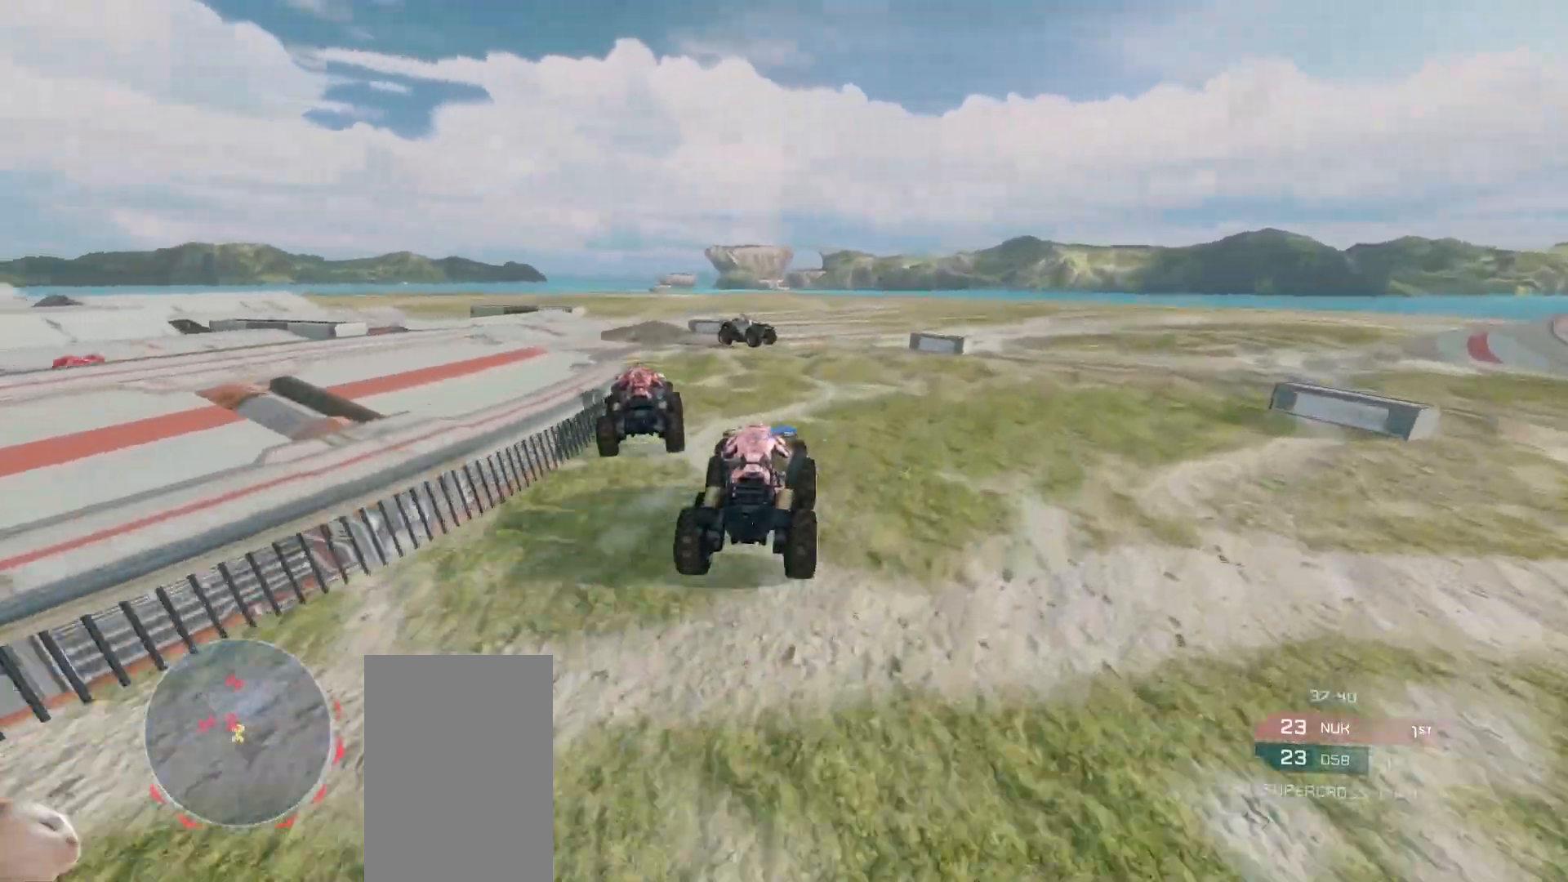
{"keys": ["w"], "mouse": [], "events": [[233, "w", "up"], [350, "w", "down"]]}
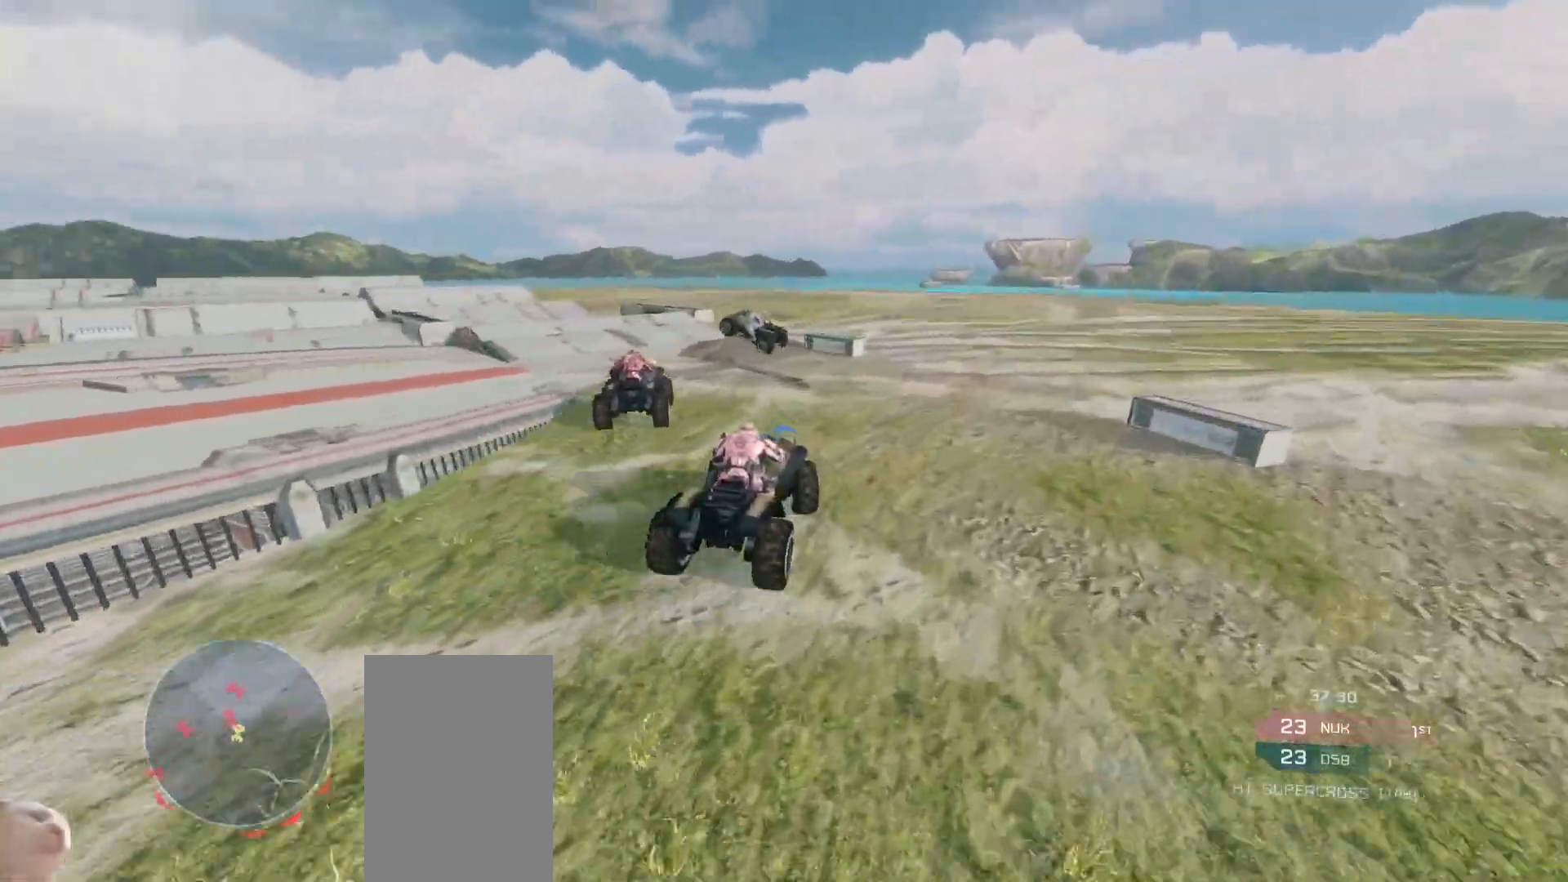
{"keys": ["w"], "mouse": [], "events": []}
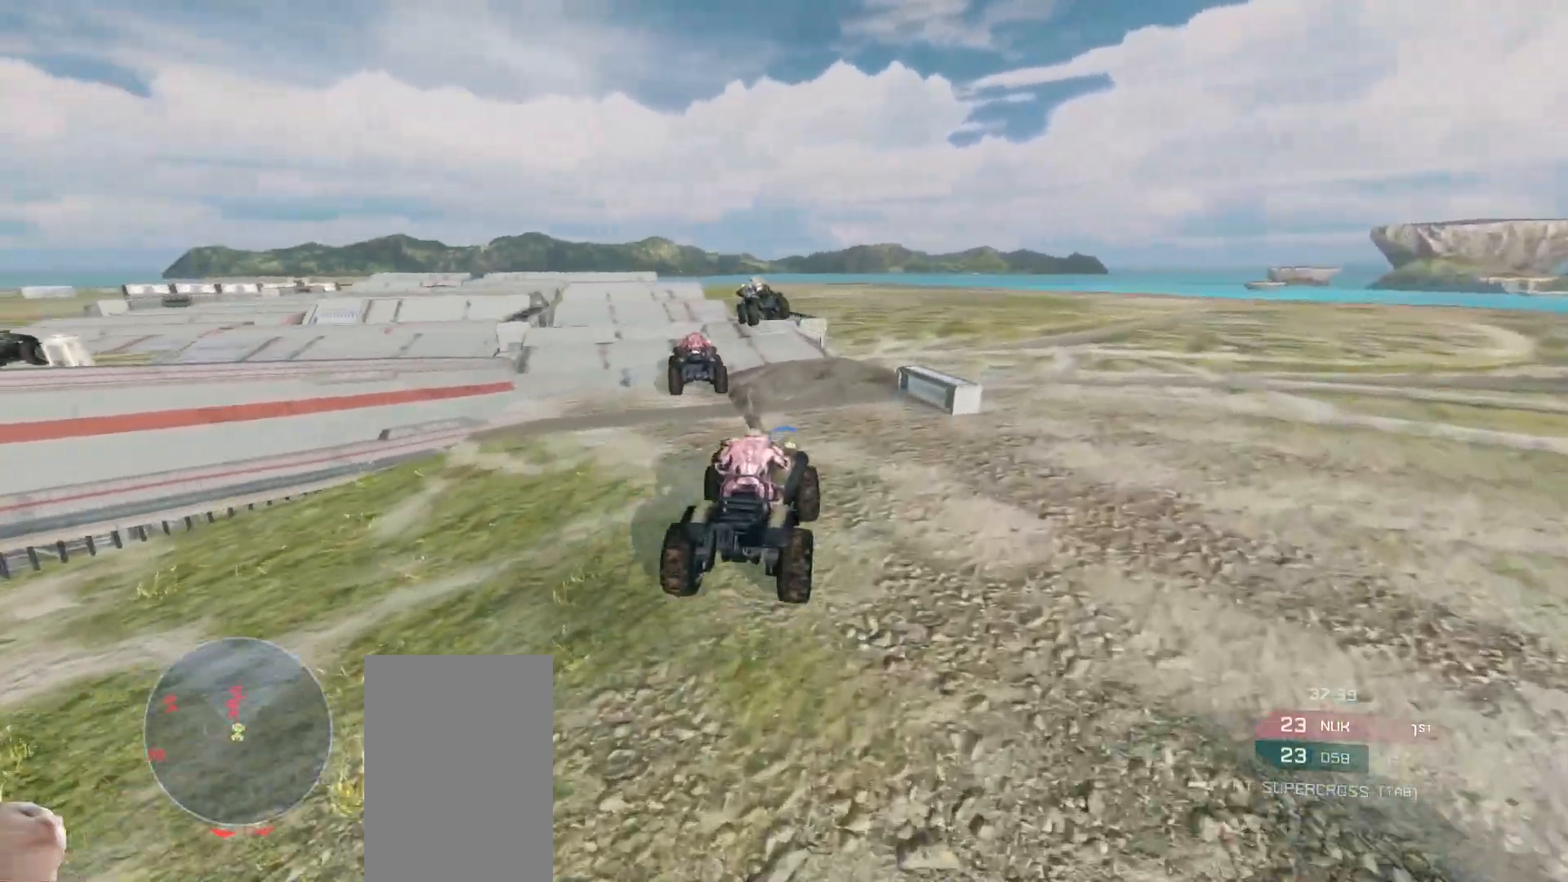
{"keys": ["w"], "mouse": [], "events": []}
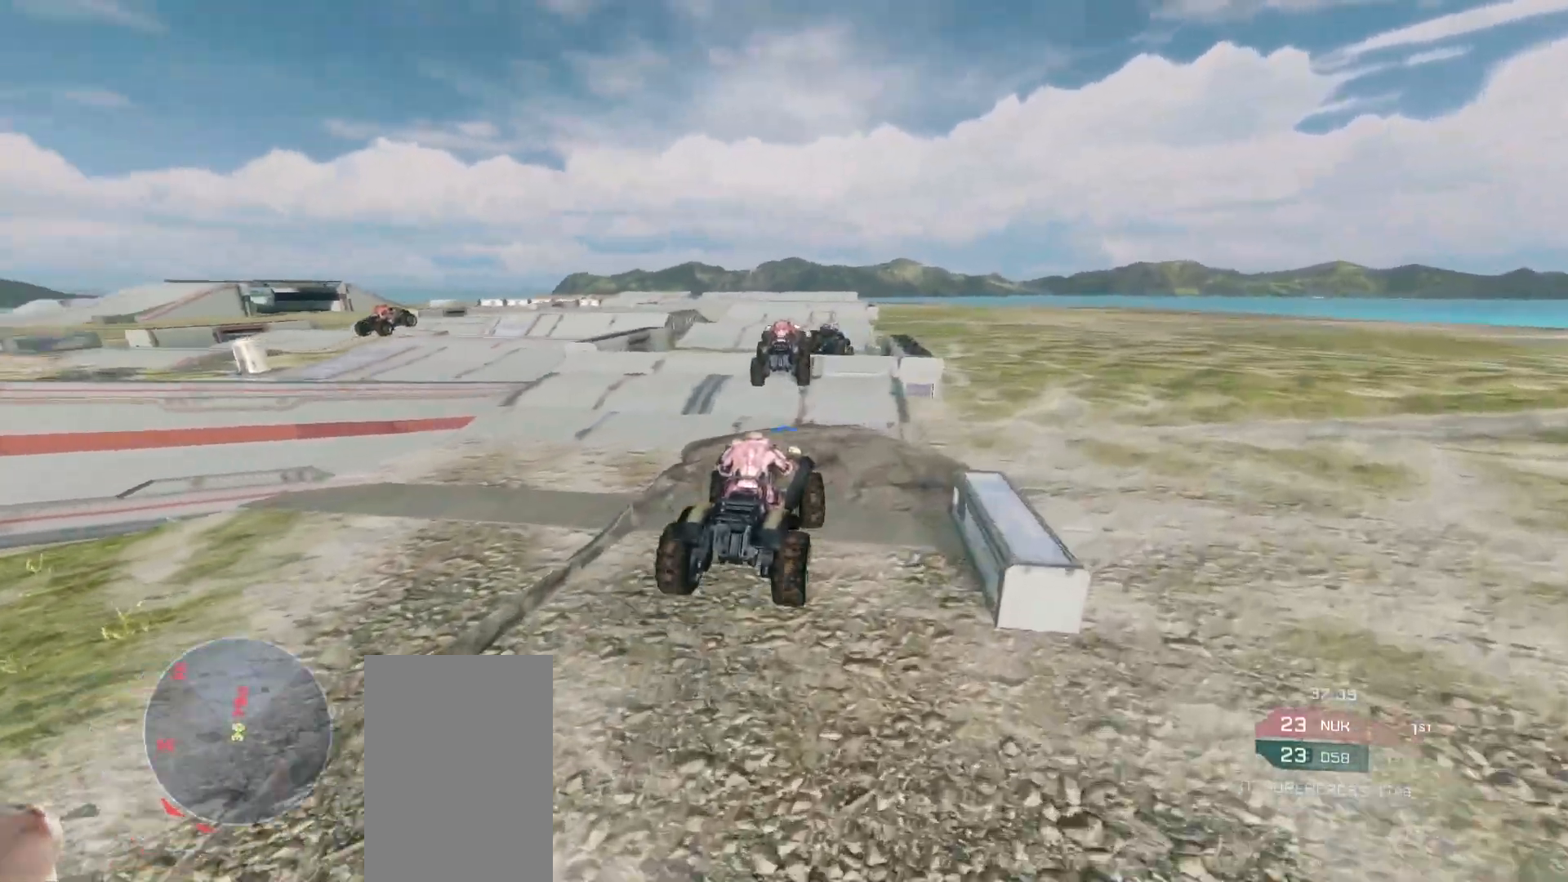
{"keys": ["w"], "mouse": [], "events": []}
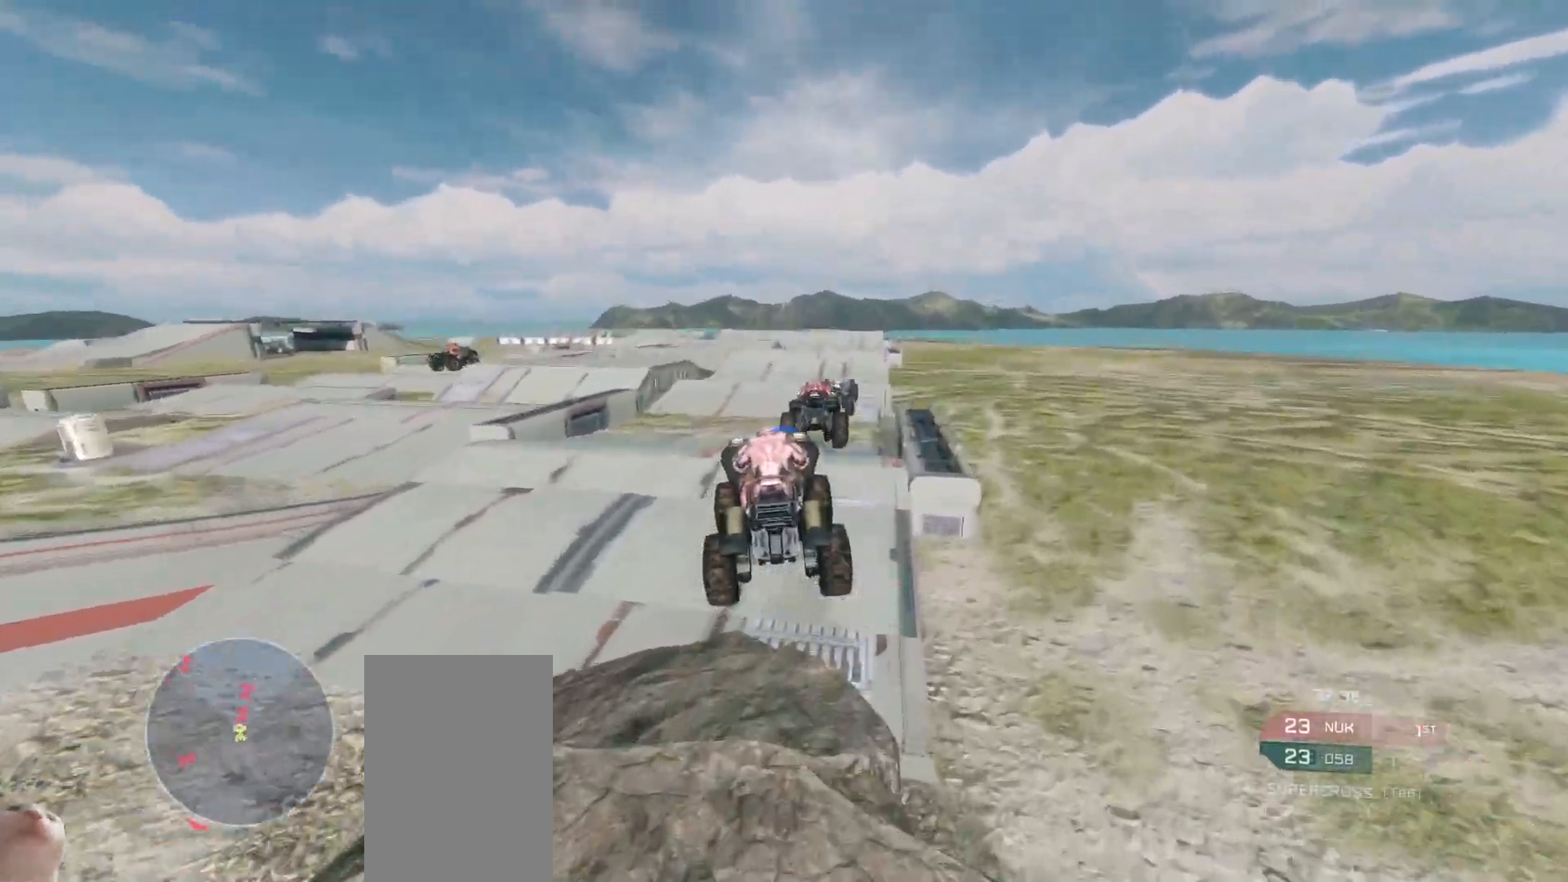
{"keys": ["w"], "mouse": [], "events": []}
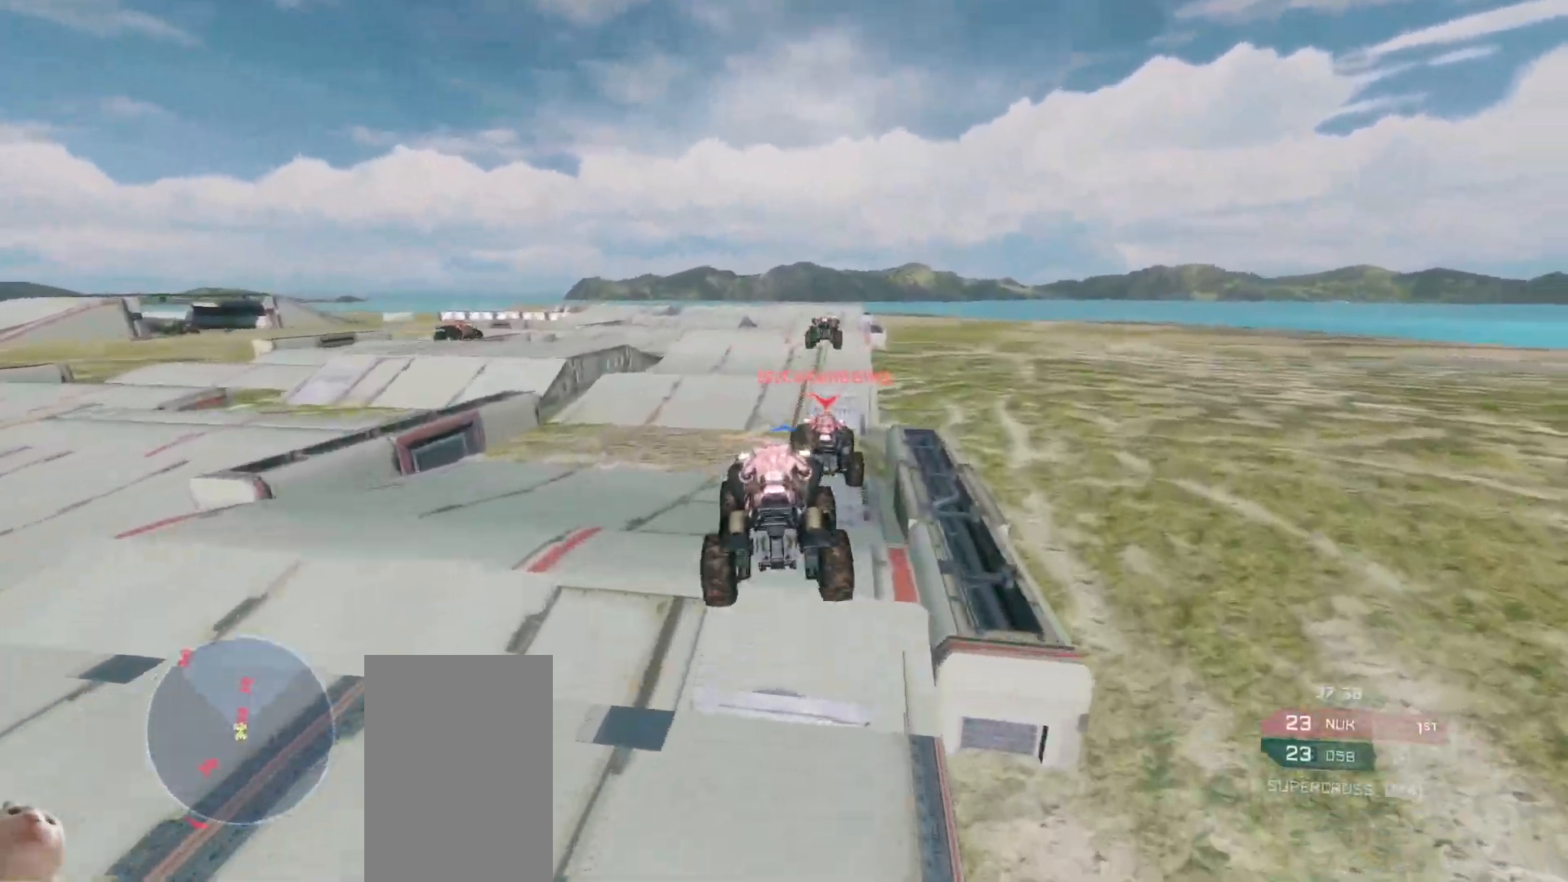
{"keys": ["w"], "mouse": ["right"], "events": [[217, "mouse_right", "down"]]}
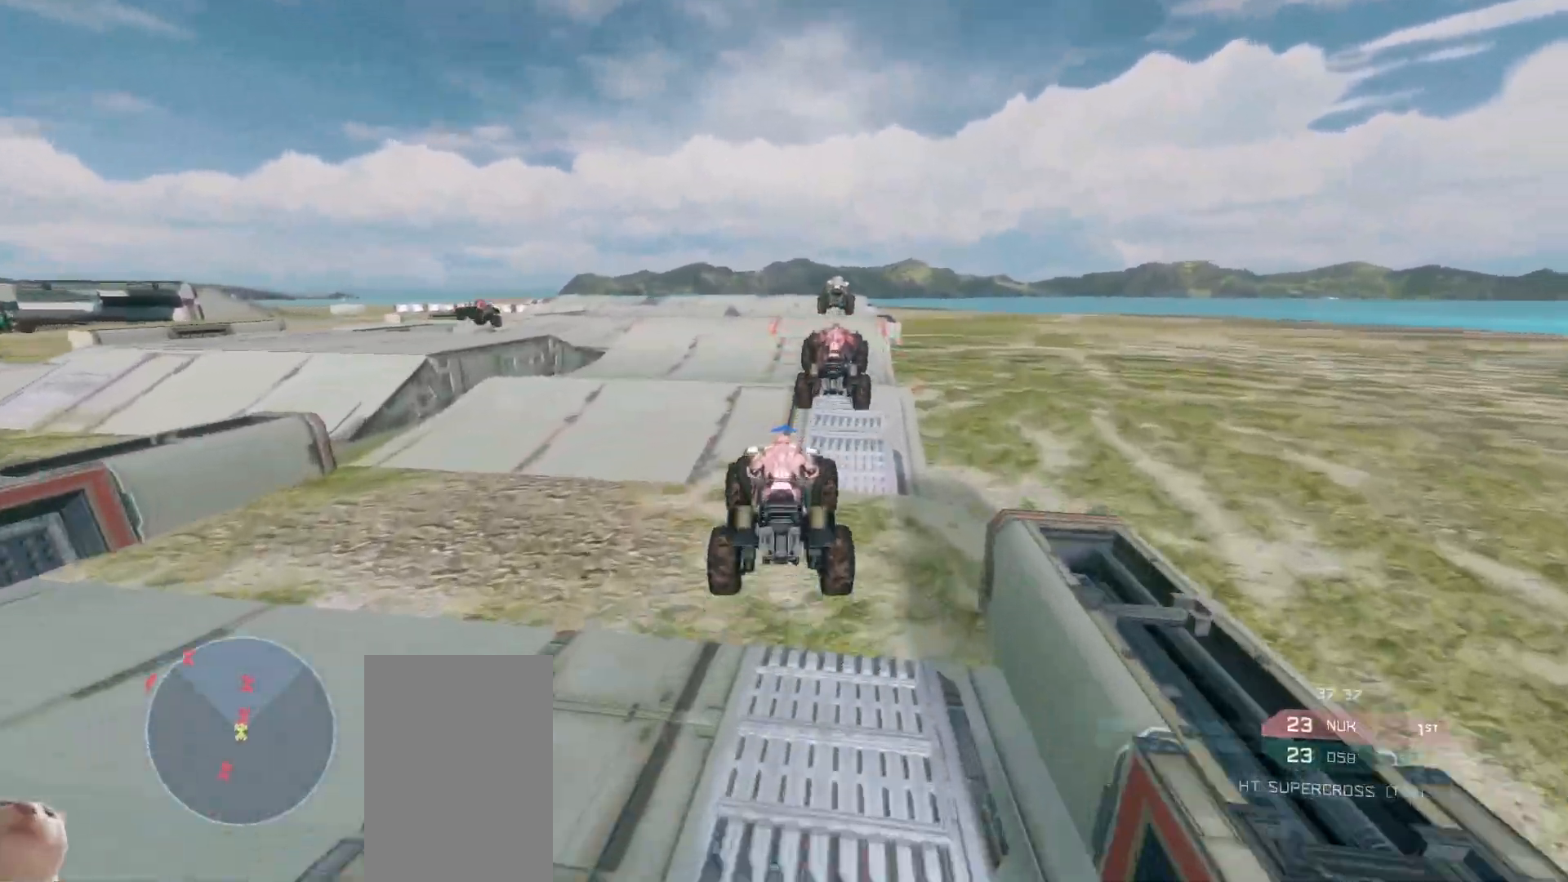
{"keys": ["w"], "mouse": [], "events": [[267, "mouse_right", "up"]]}